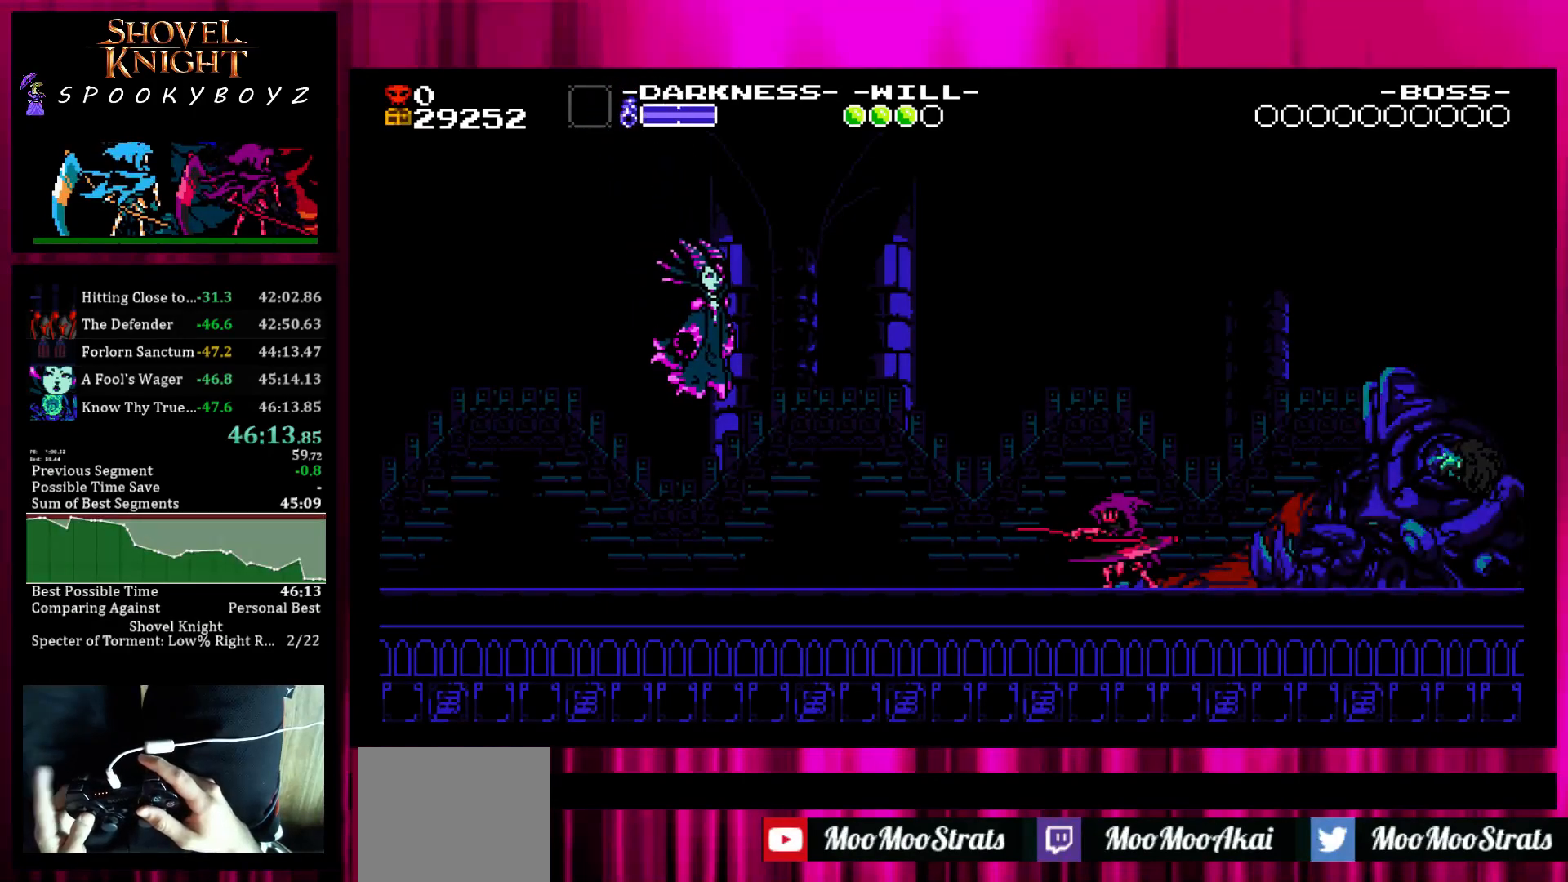
Gameplay with a controller (PlayStation layout); each line is a JSON object with the inputs held at the frame after it. "events" lists button and stick changes between this image and that frame as [ms after this image, input, new state], when the widget could be followed in between. Not read: L3 R3 START.
{"buttons": [], "left_stick": "center", "right_stick": "center", "events": [[33, "L1", "down"], [83, "L1", "up"], [183, "L1", "down"], [283, "L1", "up"], [383, "L1", "down"], [500, "L1", "up"]]}
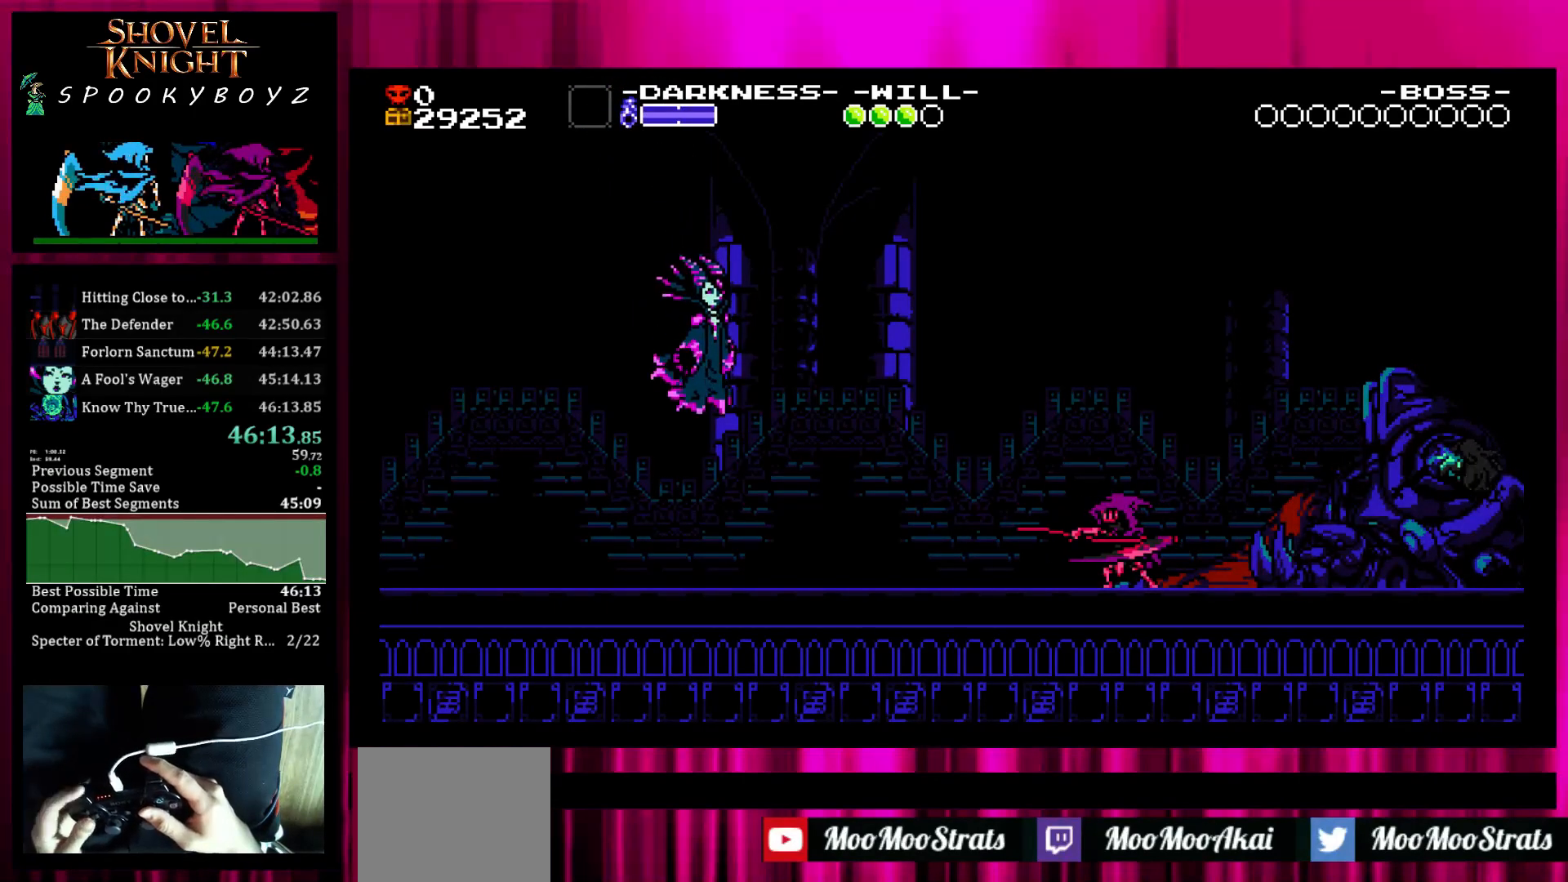
{"buttons": [], "left_stick": "center", "right_stick": "center", "events": [[50, "L1", "down"], [150, "L1", "up"], [200, "L1", "down"], [300, "L1", "up"], [350, "L1", "down"], [450, "L1", "up"]]}
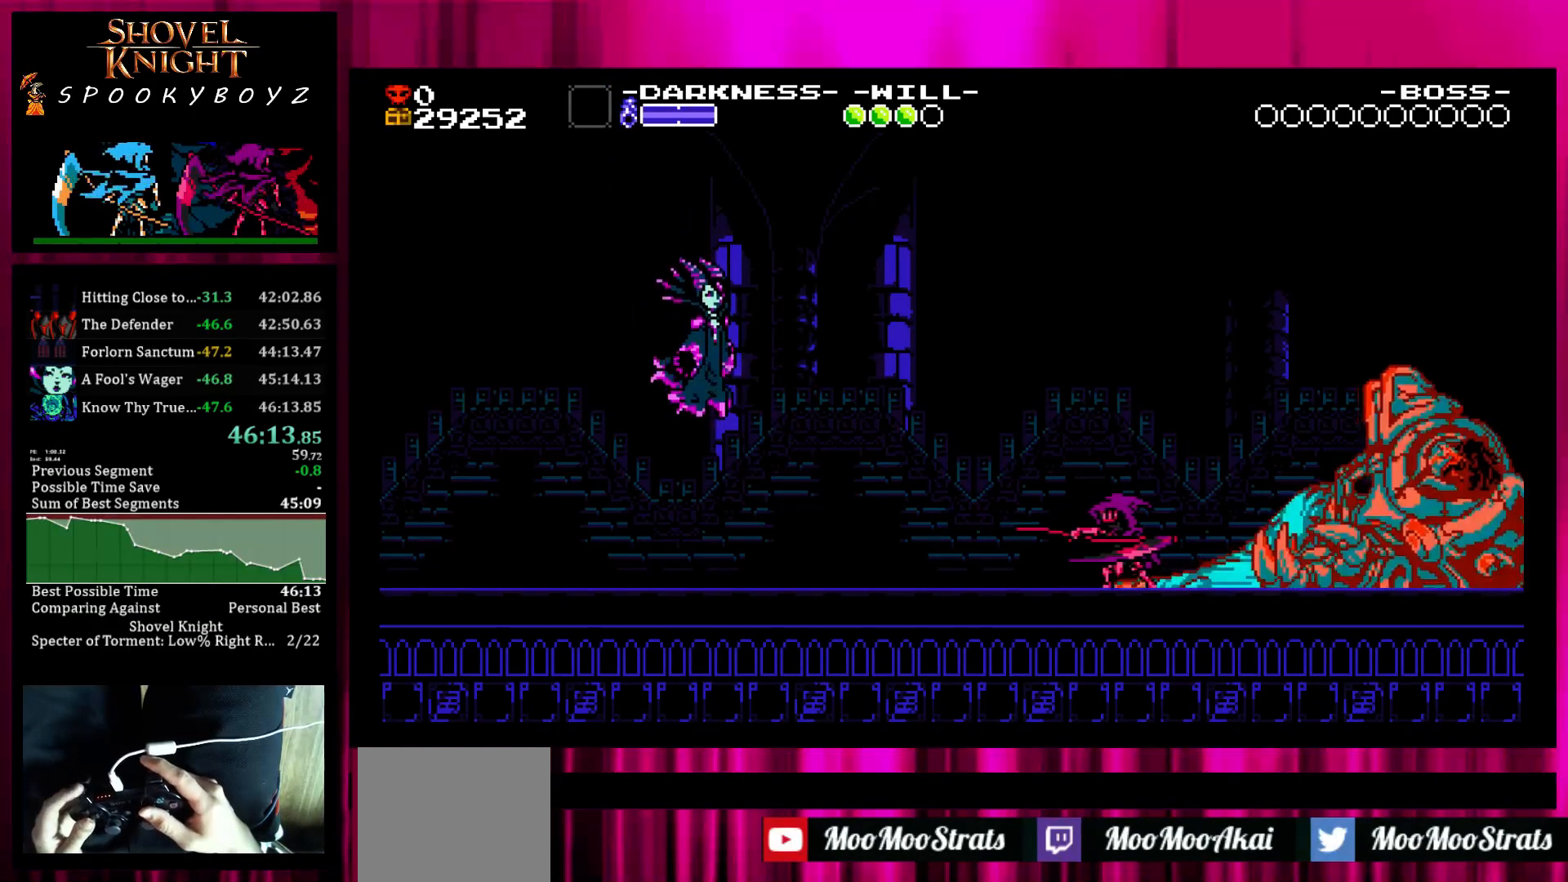
{"buttons": ["L1"], "left_stick": "center", "right_stick": "center", "events": [[50, "L1", "down"], [150, "L1", "up"], [200, "L1", "down"], [300, "L1", "up"], [350, "L1", "down"], [450, "L1", "up"], [500, "L1", "down"]]}
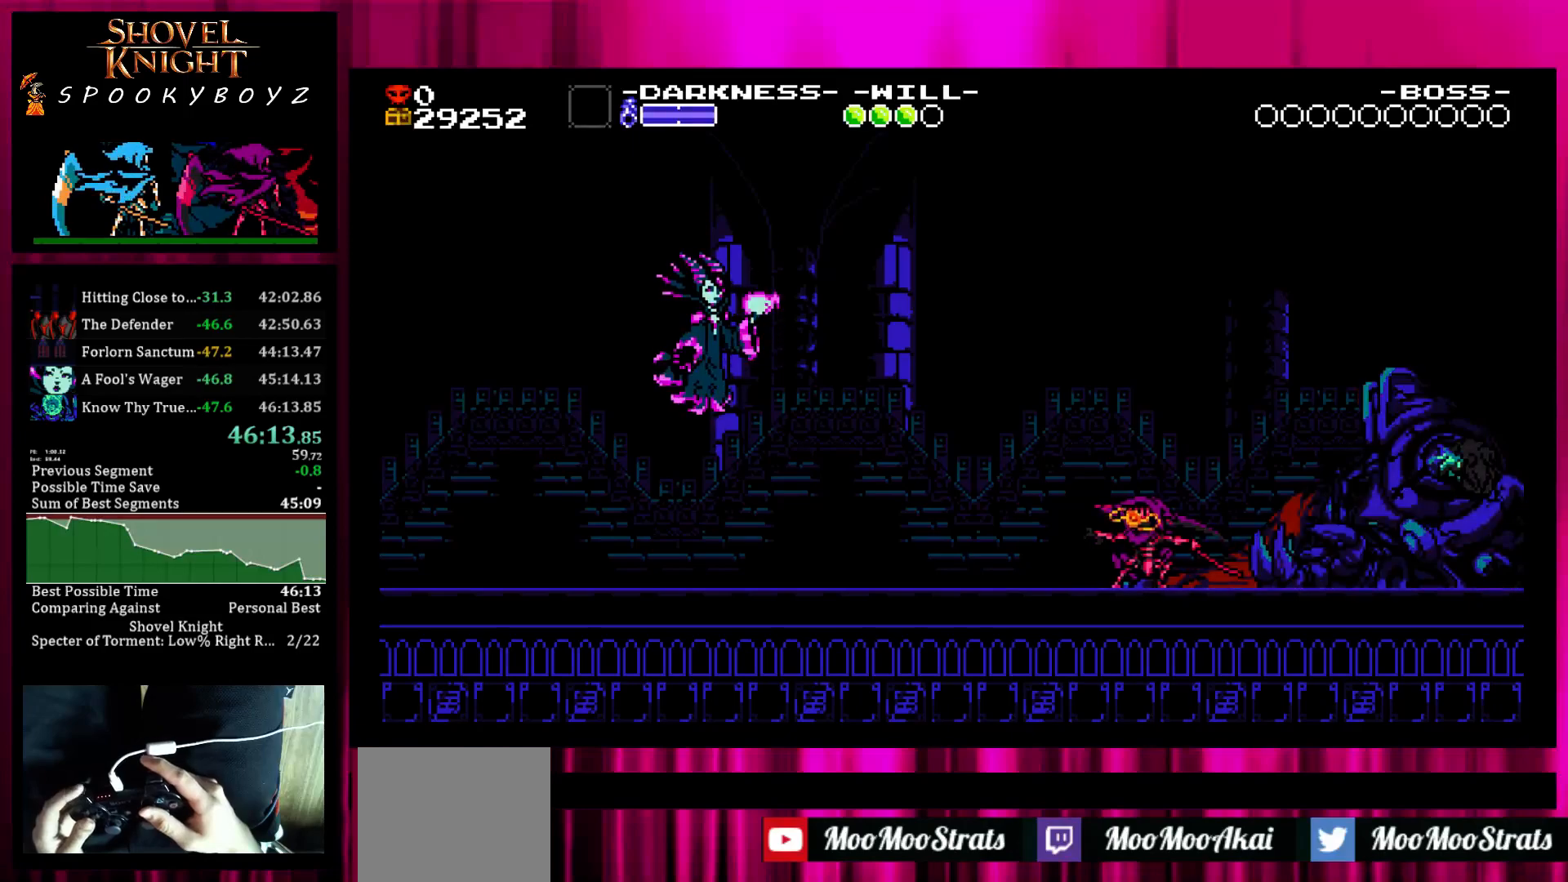
{"buttons": ["L1"], "left_stick": "center", "right_stick": "center", "events": [[100, "L1", "up"], [150, "L1", "down"], [250, "L1", "up"], [350, "L1", "down"], [450, "L1", "up"], [500, "L1", "down"]]}
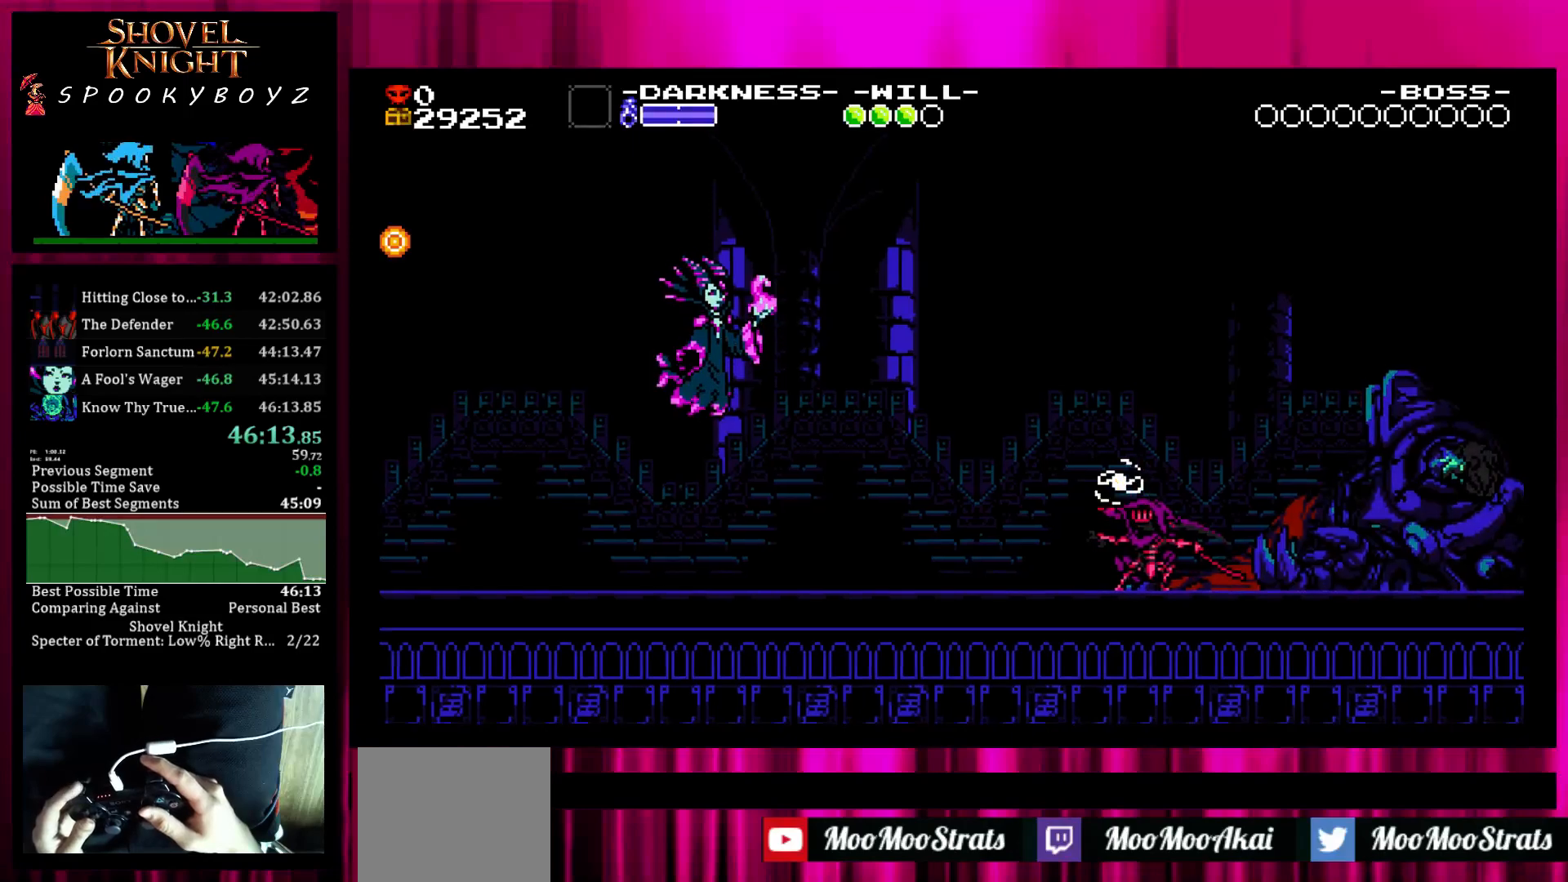
{"buttons": ["L1"], "left_stick": "center", "right_stick": "center", "events": [[100, "L1", "up"], [200, "L1", "down"], [450, "L1", "up"], [500, "L1", "down"]]}
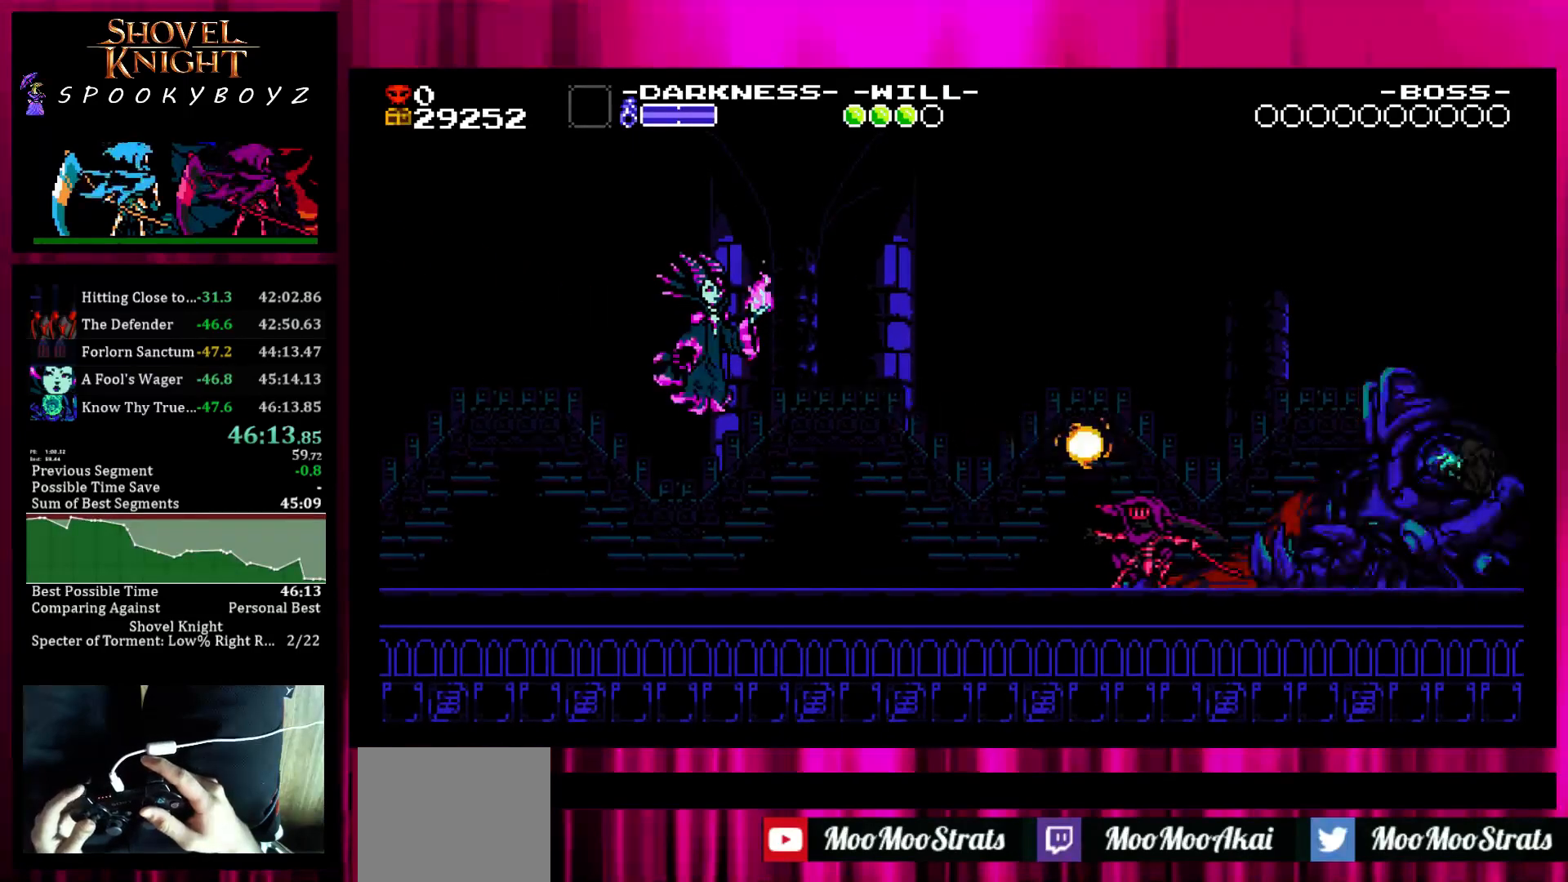
{"buttons": [], "left_stick": "center", "right_stick": "center", "events": [[100, "L1", "up"], [150, "L1", "down"], [450, "L1", "up"]]}
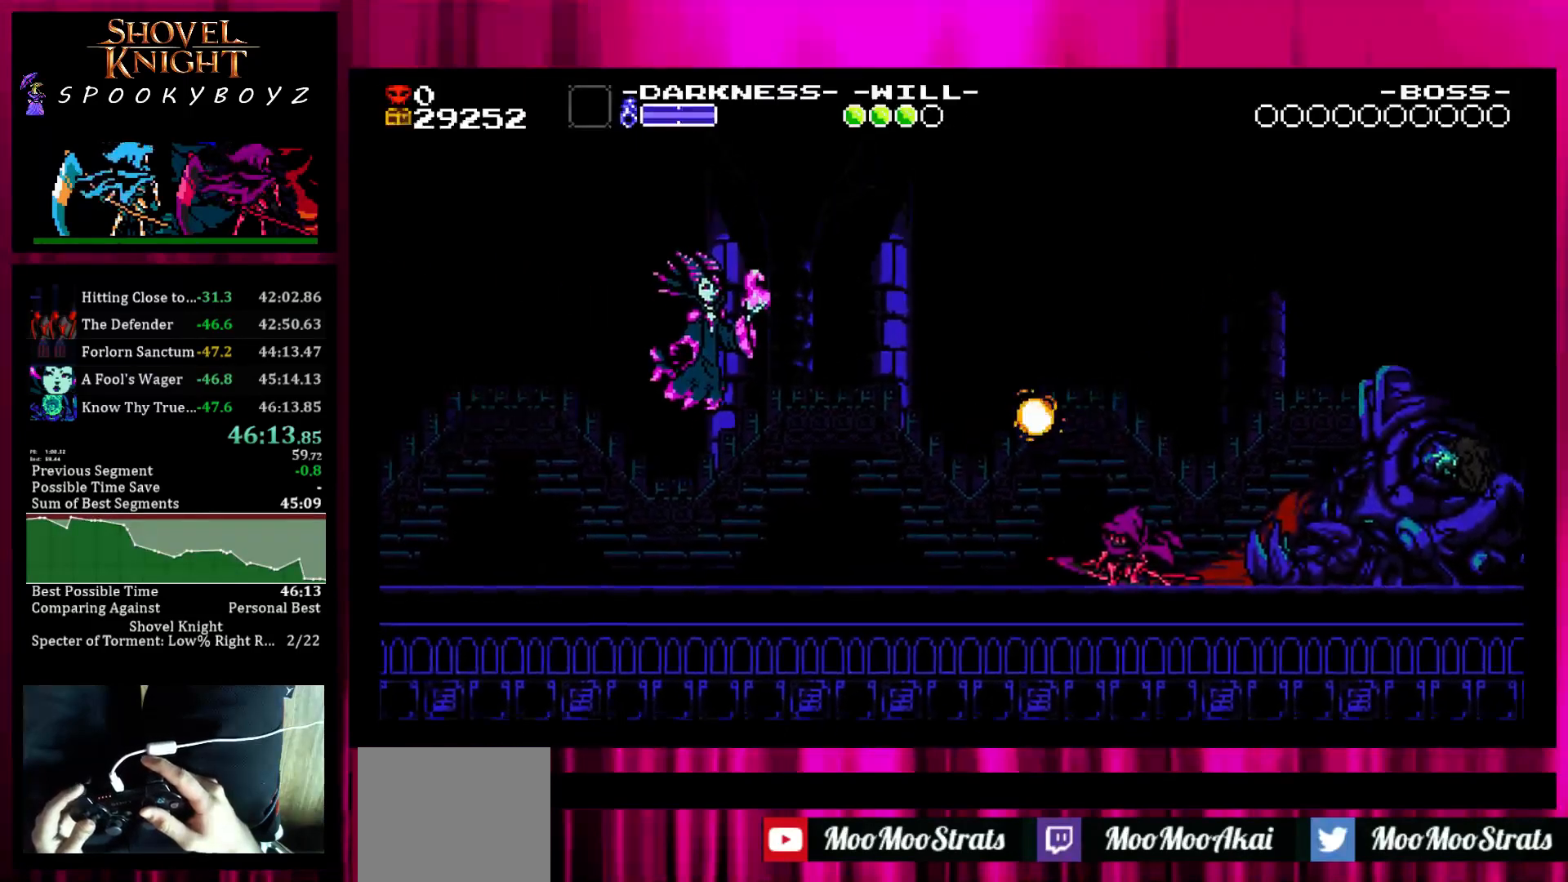
{"buttons": [], "left_stick": "center", "right_stick": "center", "events": [[17, "L1", "down"], [267, "L1", "up"], [367, "L1", "down"], [467, "L1", "up"]]}
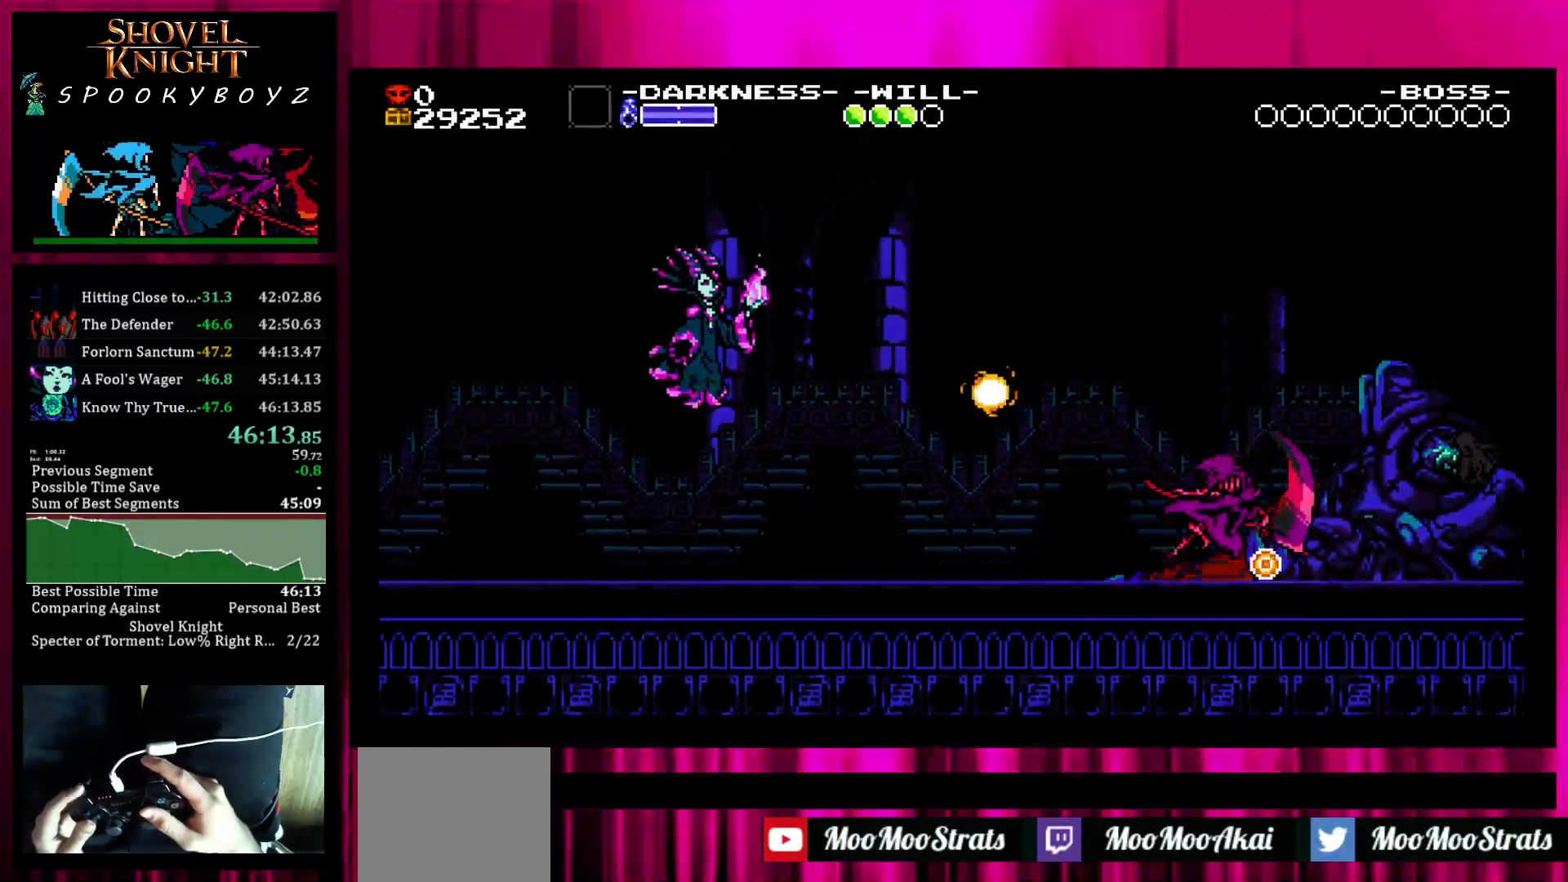
{"buttons": [], "left_stick": "center", "right_stick": "center", "events": [[17, "L1", "down"], [117, "L1", "up"], [167, "L1", "down"], [317, "L1", "up"], [367, "L1", "down"], [467, "L1", "up"]]}
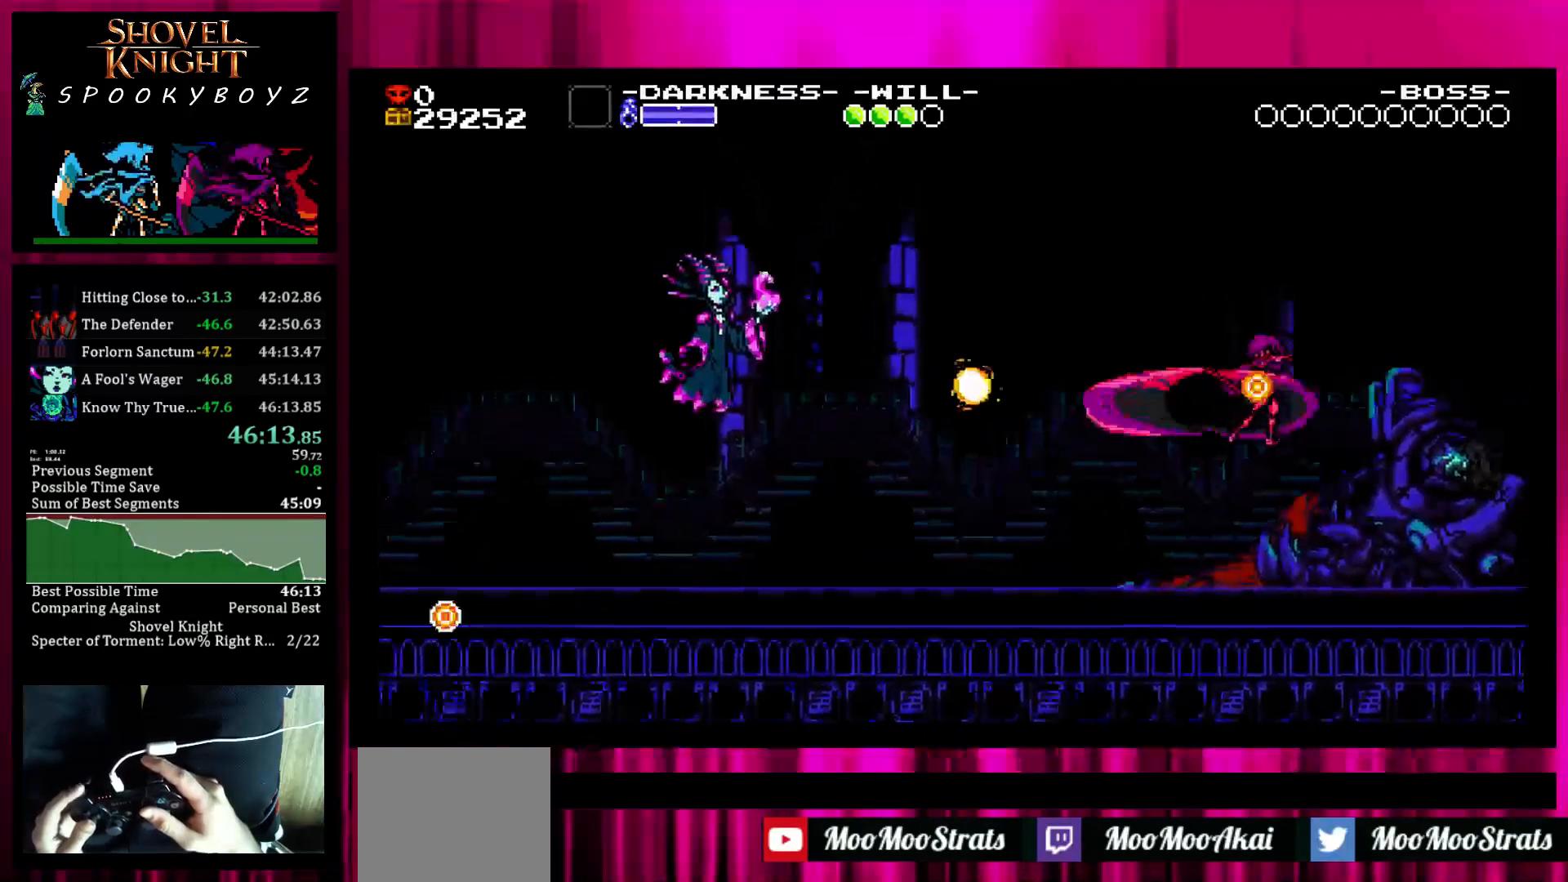
{"buttons": [], "left_stick": "center", "right_stick": "center", "events": [[67, "L1", "down"], [167, "L1", "up"]]}
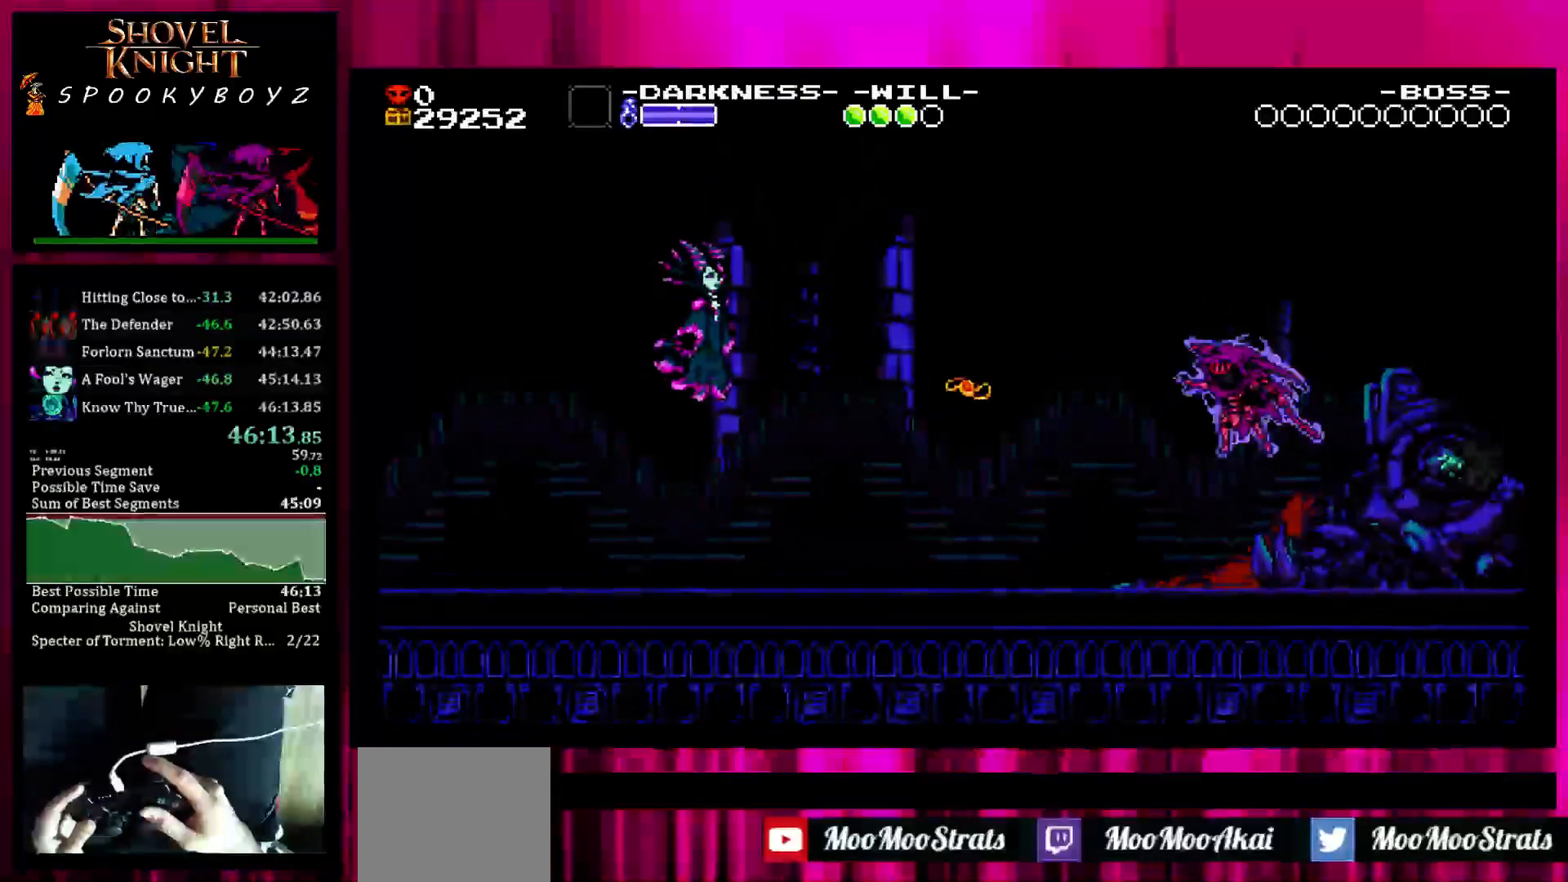
{"buttons": [], "left_stick": "center", "right_stick": "center", "events": []}
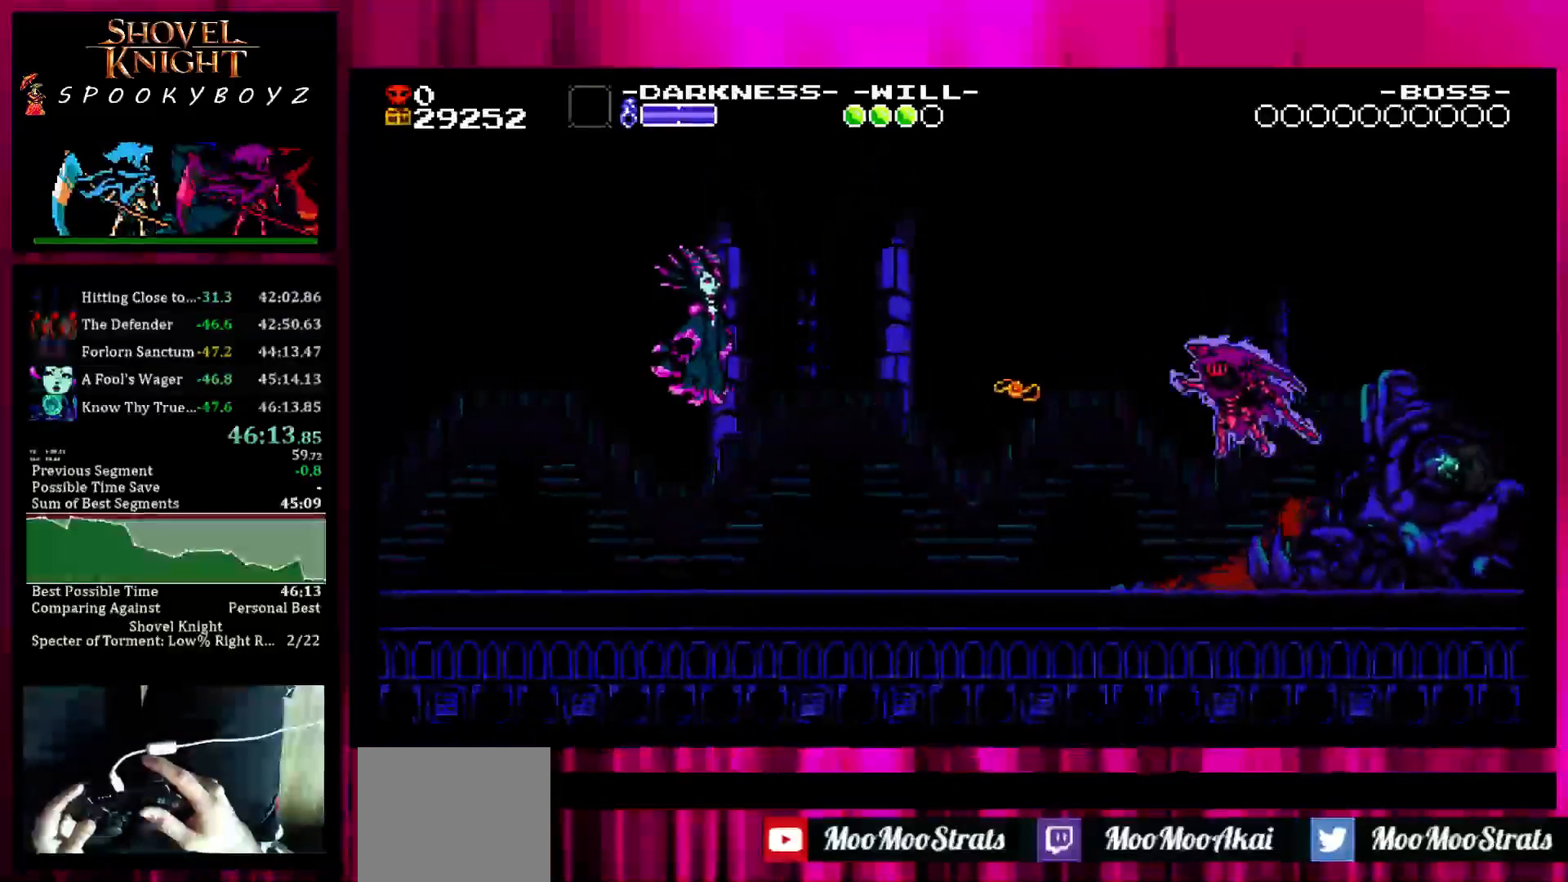
{"buttons": ["L1"], "left_stick": "center", "right_stick": "center", "events": [[267, "L1", "down"], [383, "L1", "up"], [483, "L1", "down"]]}
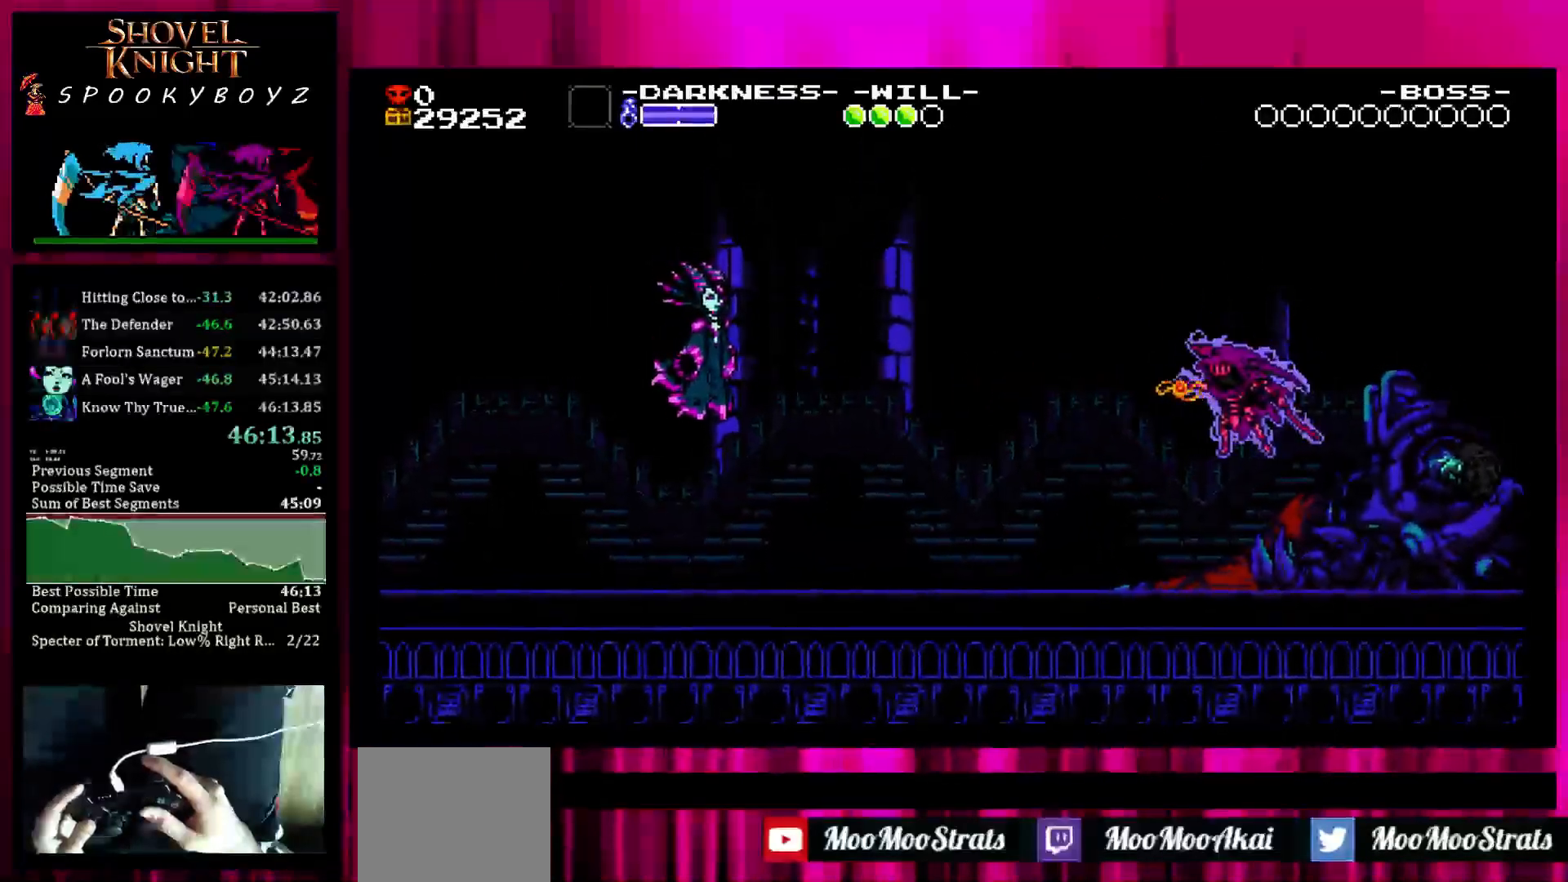
{"buttons": [], "left_stick": "center", "right_stick": "center", "events": [[83, "L1", "up"], [183, "L1", "down"], [433, "L1", "up"]]}
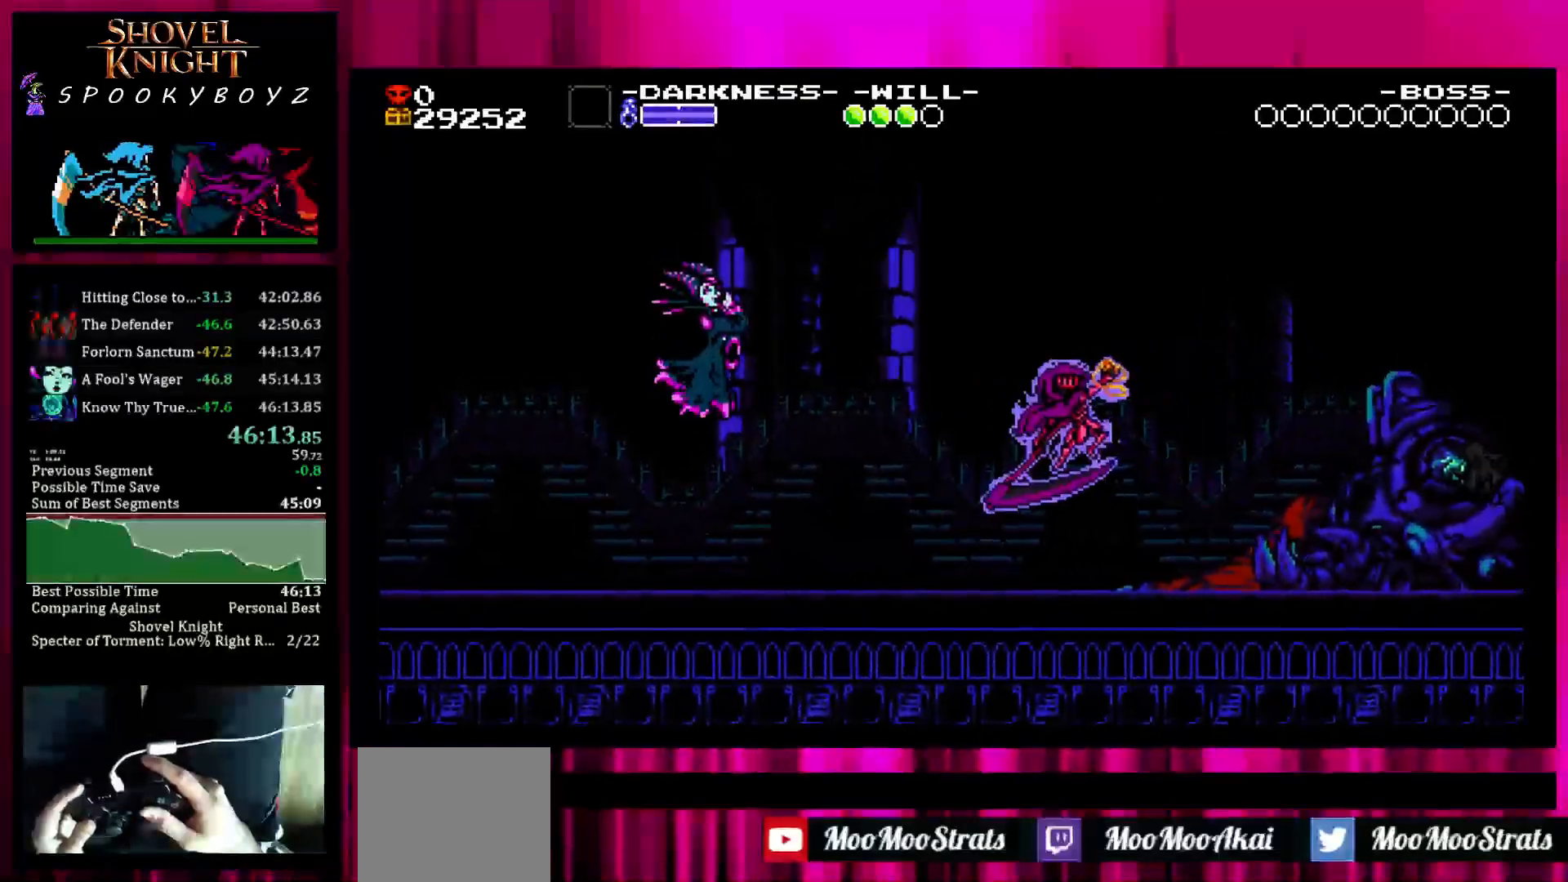
{"buttons": [], "left_stick": "center", "right_stick": "center", "events": [[33, "L1", "down"], [133, "L1", "up"], [183, "L1", "down"], [283, "L1", "up"], [383, "L1", "down"], [483, "L1", "up"]]}
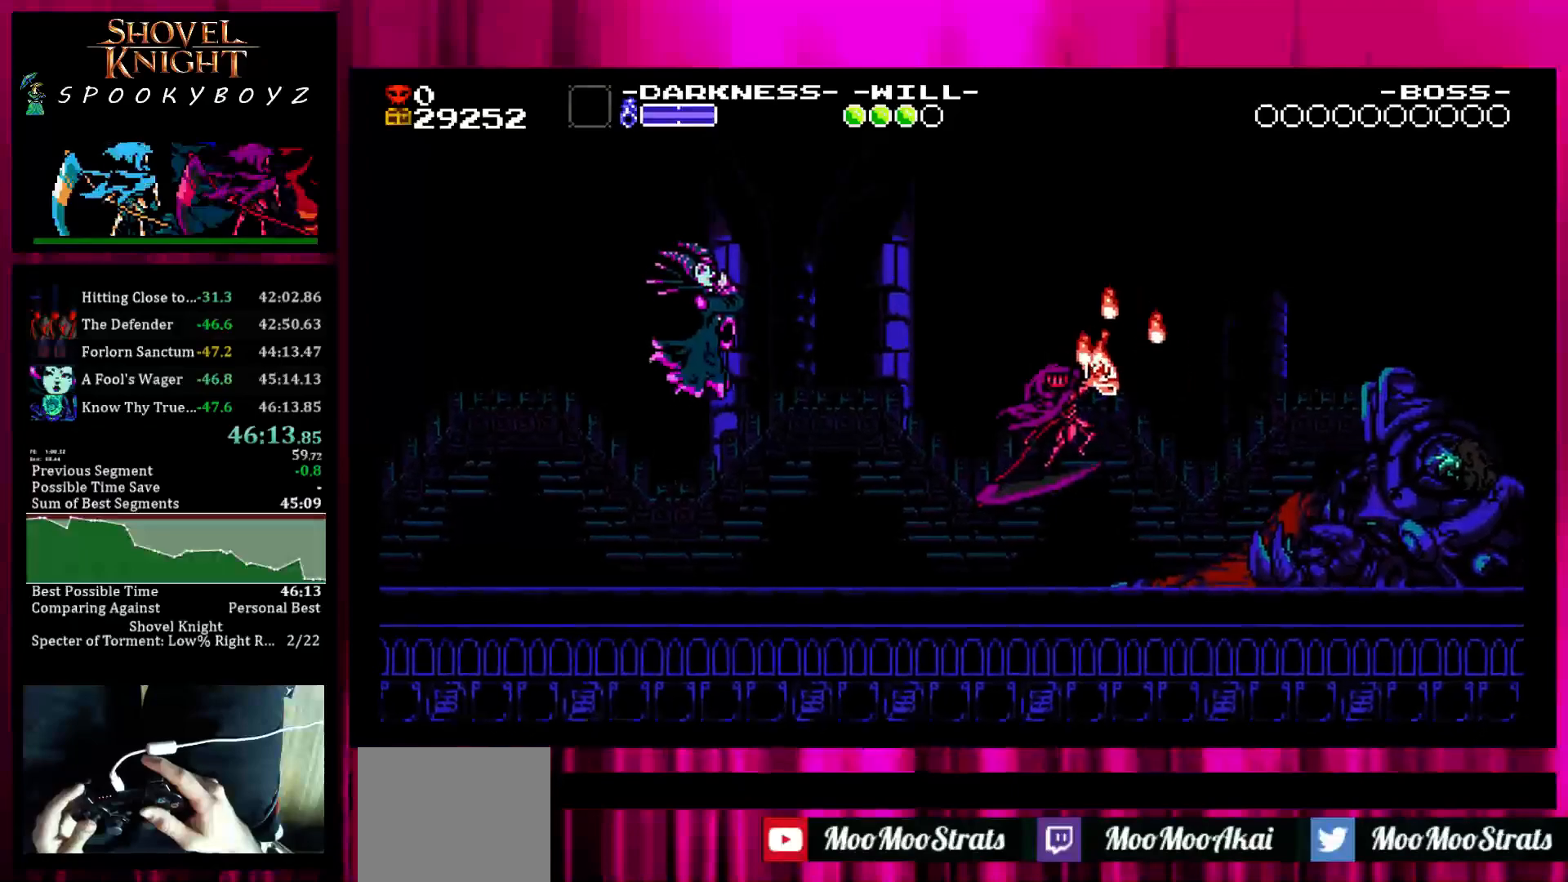
{"buttons": [], "left_stick": "center", "right_stick": "center", "events": [[33, "L1", "down"], [133, "L1", "up"], [183, "L1", "down"], [283, "L1", "up"], [383, "L1", "down"], [483, "L1", "up"]]}
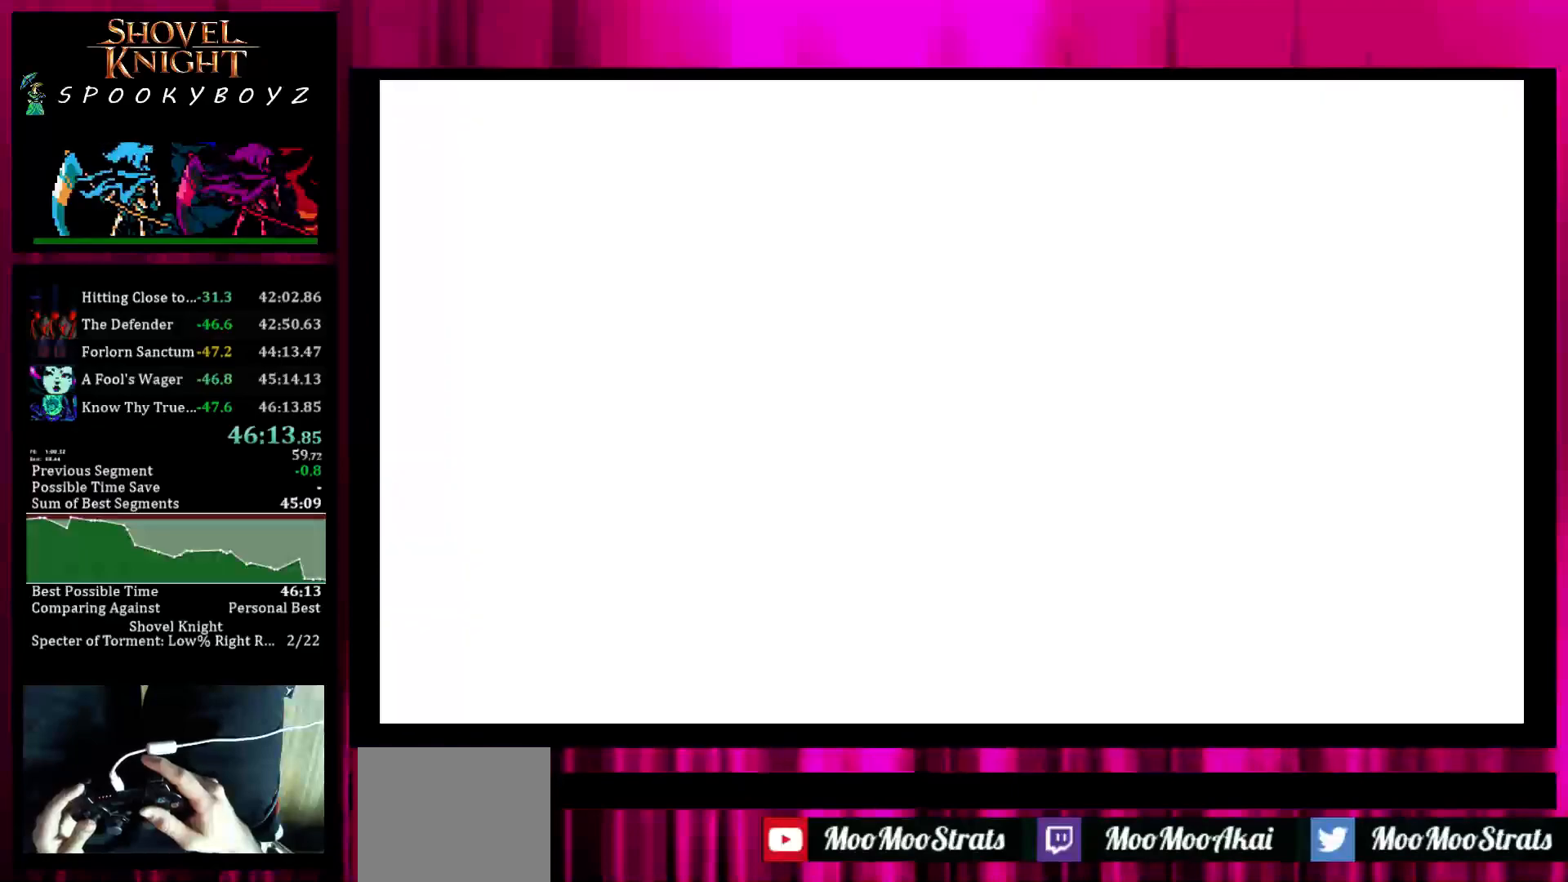
{"buttons": [], "left_stick": "center", "right_stick": "center", "events": [[33, "L1", "down"], [133, "L1", "up"], [233, "L1", "down"], [333, "L1", "up"], [383, "L1", "down"], [483, "L1", "up"]]}
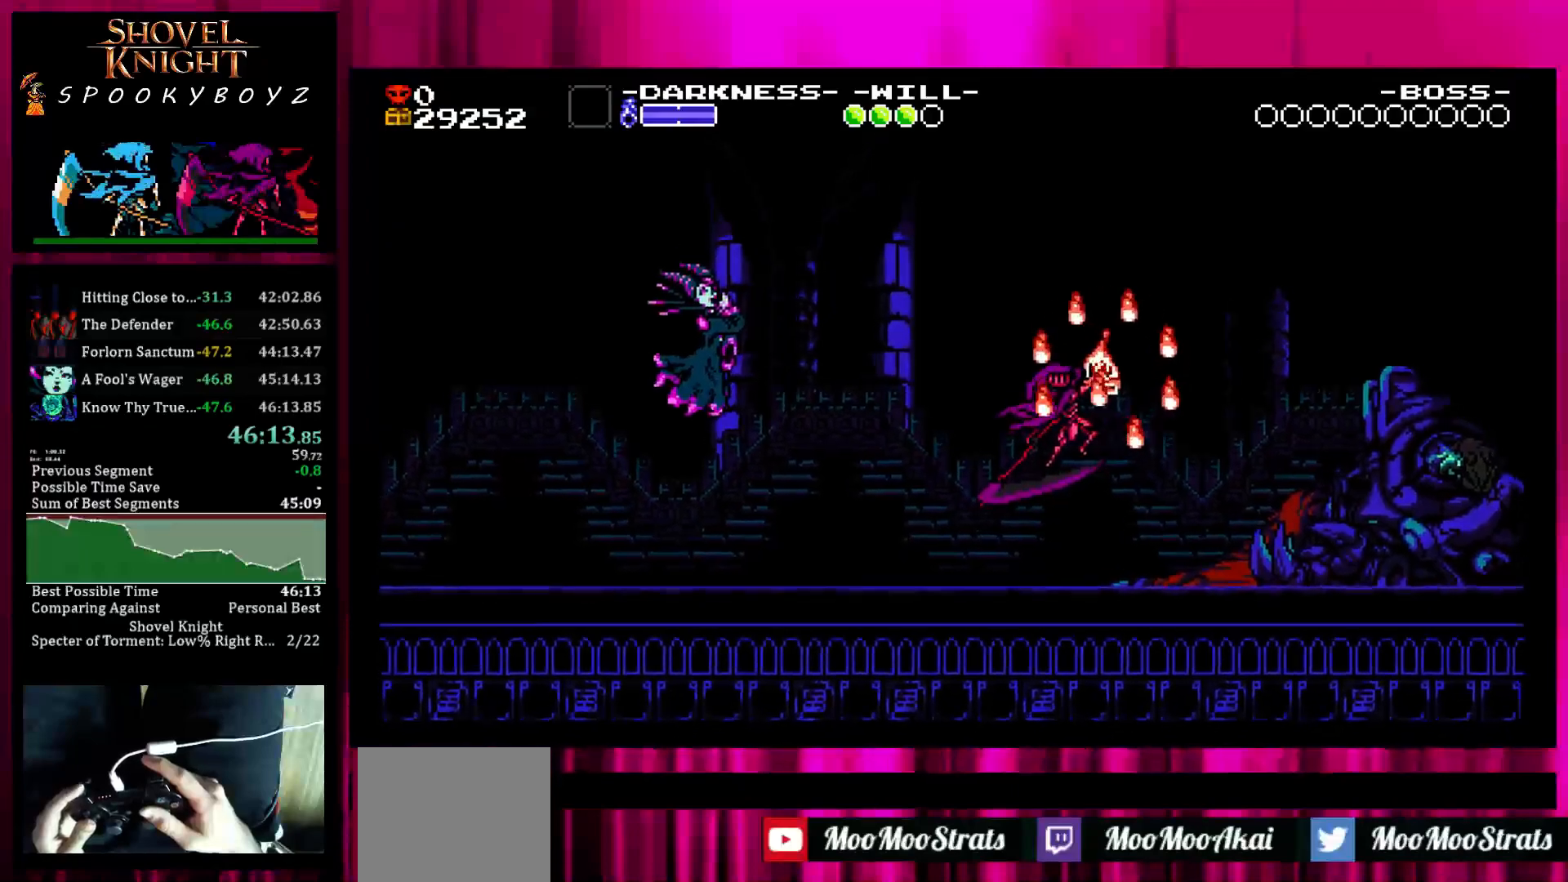
{"buttons": [], "left_stick": "center", "right_stick": "center", "events": [[33, "L1", "down"], [133, "L1", "up"], [233, "L1", "down"], [333, "L1", "up"], [400, "L1", "down"], [500, "L1", "up"]]}
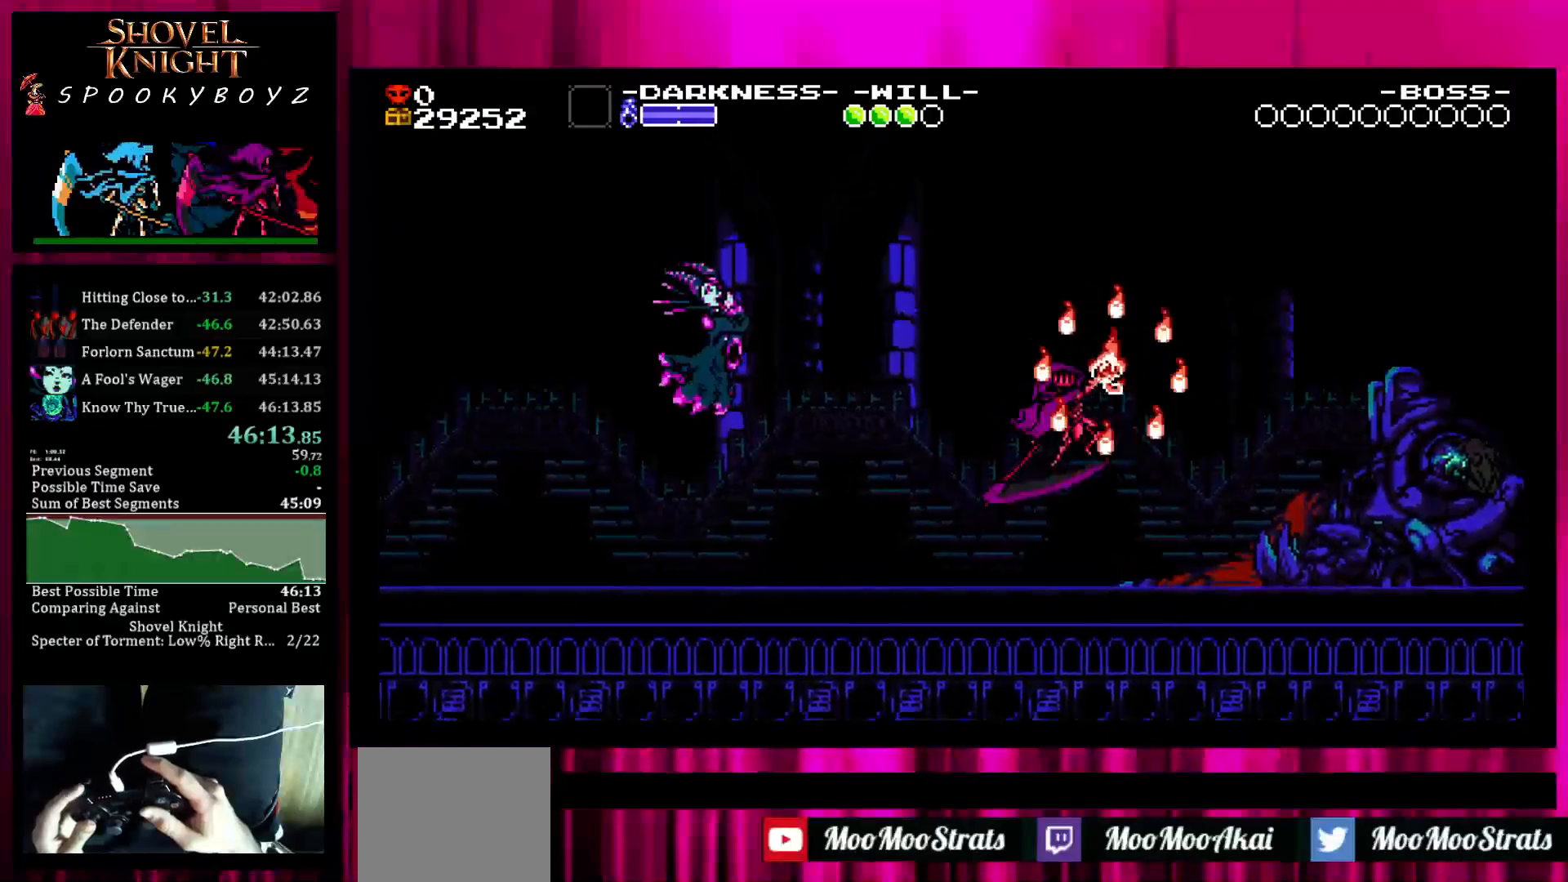
{"buttons": [], "left_stick": "center", "right_stick": "center", "events": [[33, "L1", "down"], [150, "L1", "up"], [200, "L1", "down"], [300, "L1", "up"], [400, "L1", "down"], [500, "L1", "up"]]}
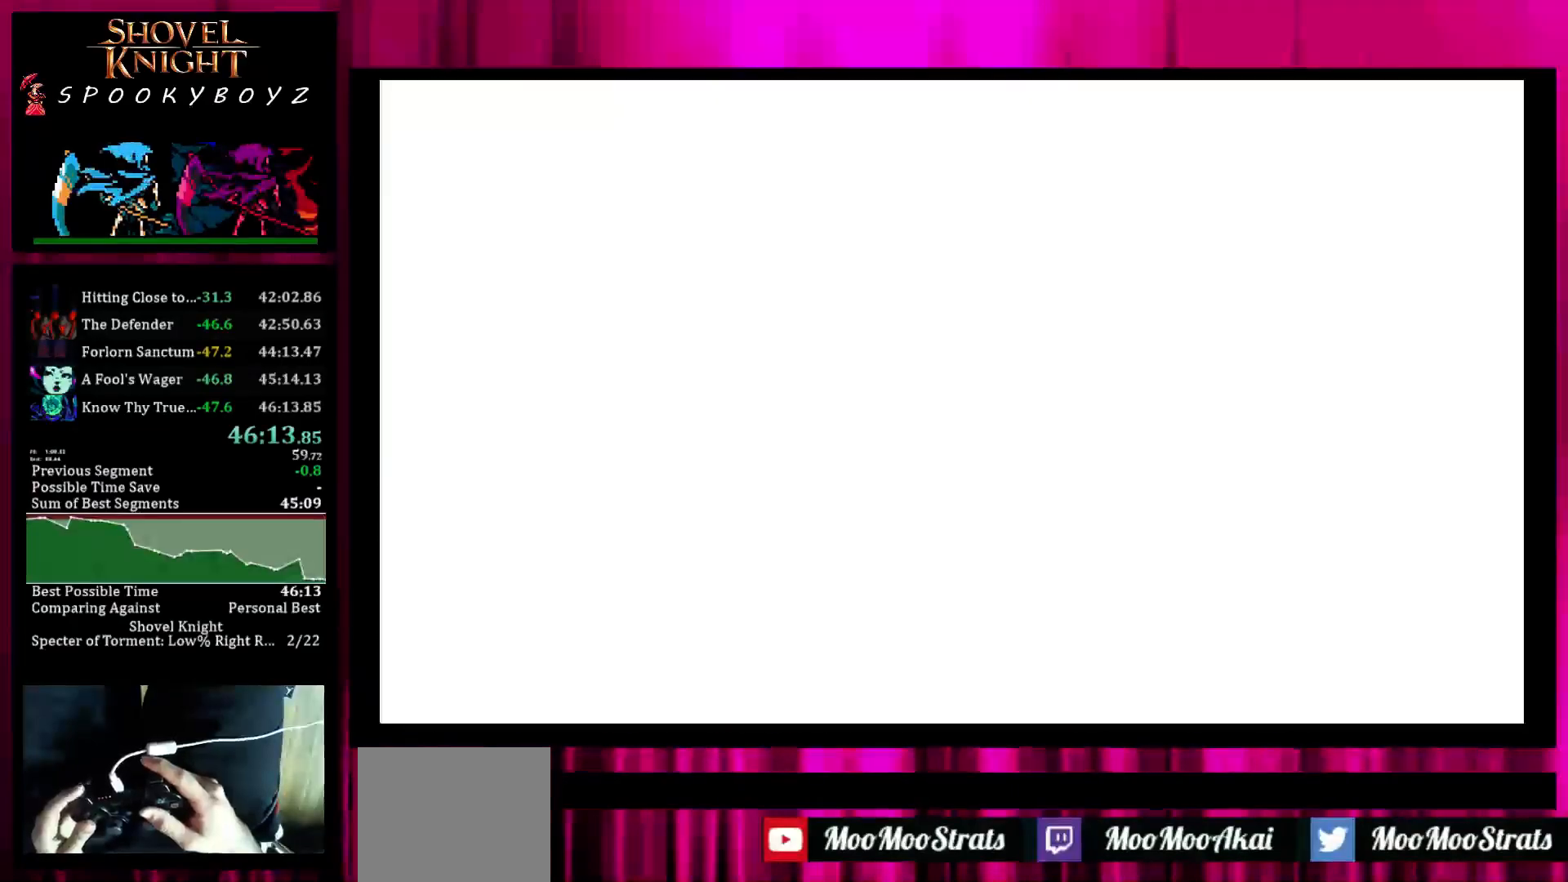
{"buttons": ["L1"], "left_stick": "center", "right_stick": "center", "events": [[50, "L1", "down"], [150, "L1", "up"], [200, "L1", "down"], [300, "L1", "up"], [400, "L1", "down"]]}
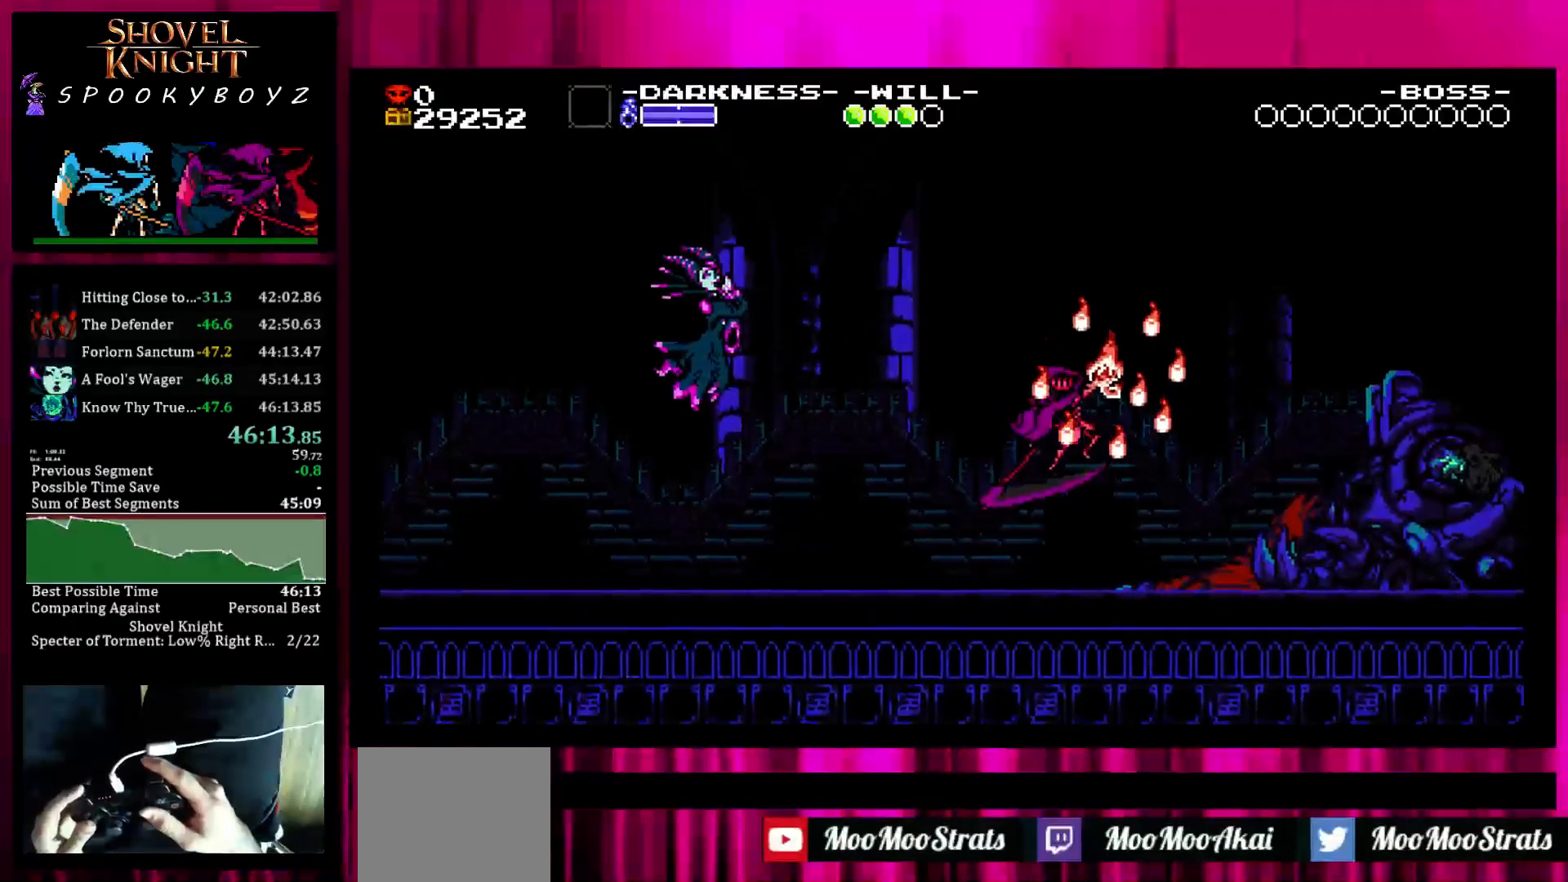
{"buttons": [], "left_stick": "center", "right_stick": "center", "events": [[50, "L1", "up"], [133, "L1", "down"], [250, "L1", "up"]]}
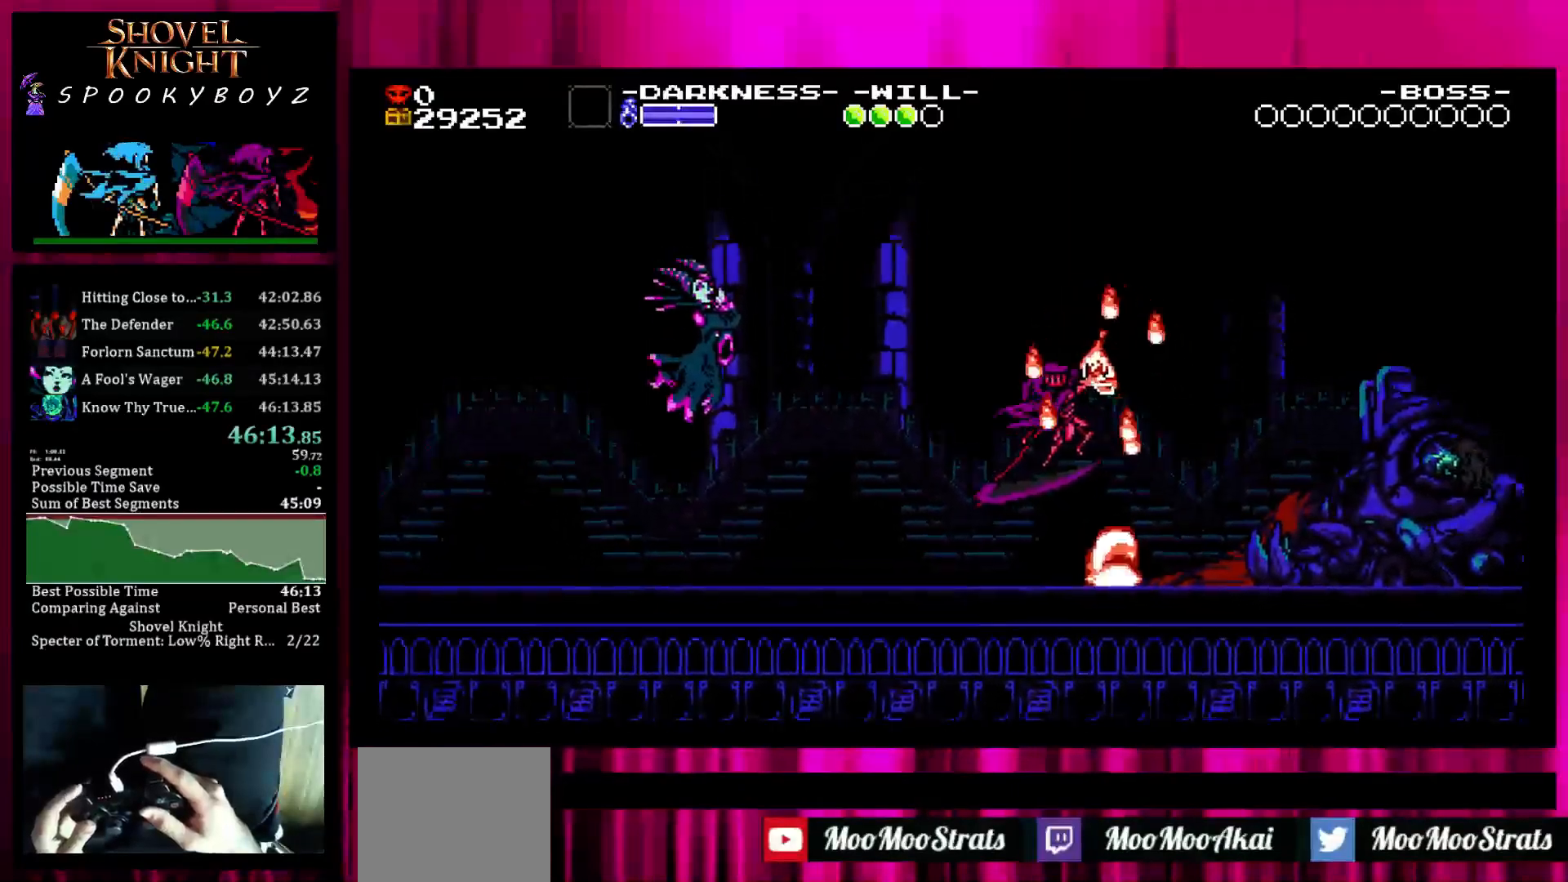
{"buttons": [], "left_stick": "center", "right_stick": "center", "events": []}
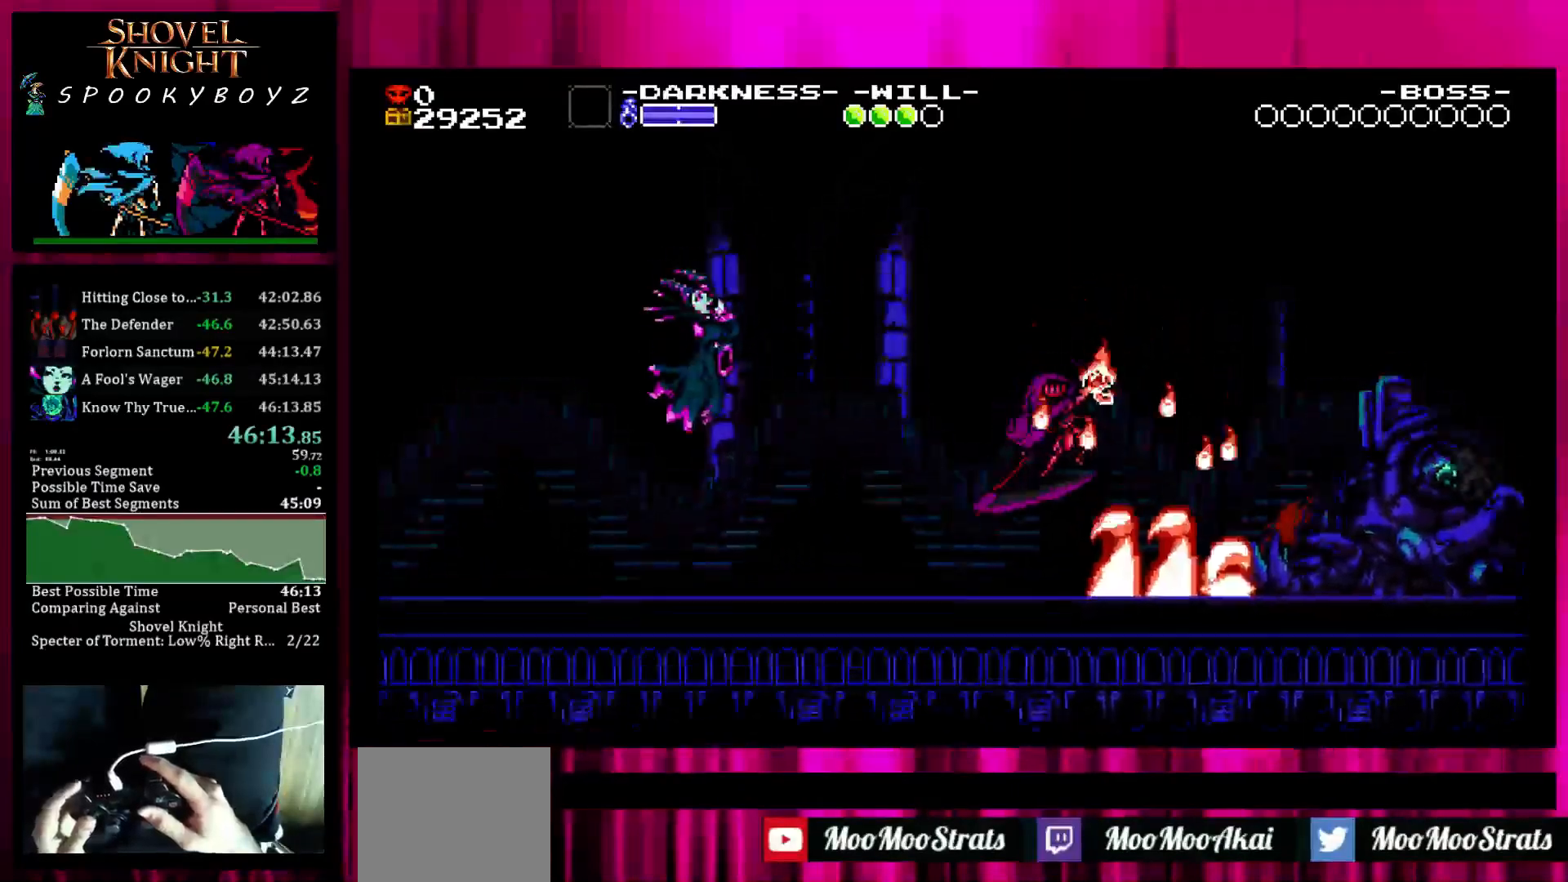
{"buttons": ["TRIANGLE"], "left_stick": "center", "right_stick": "center", "events": [[183, "TRIANGLE", "down"]]}
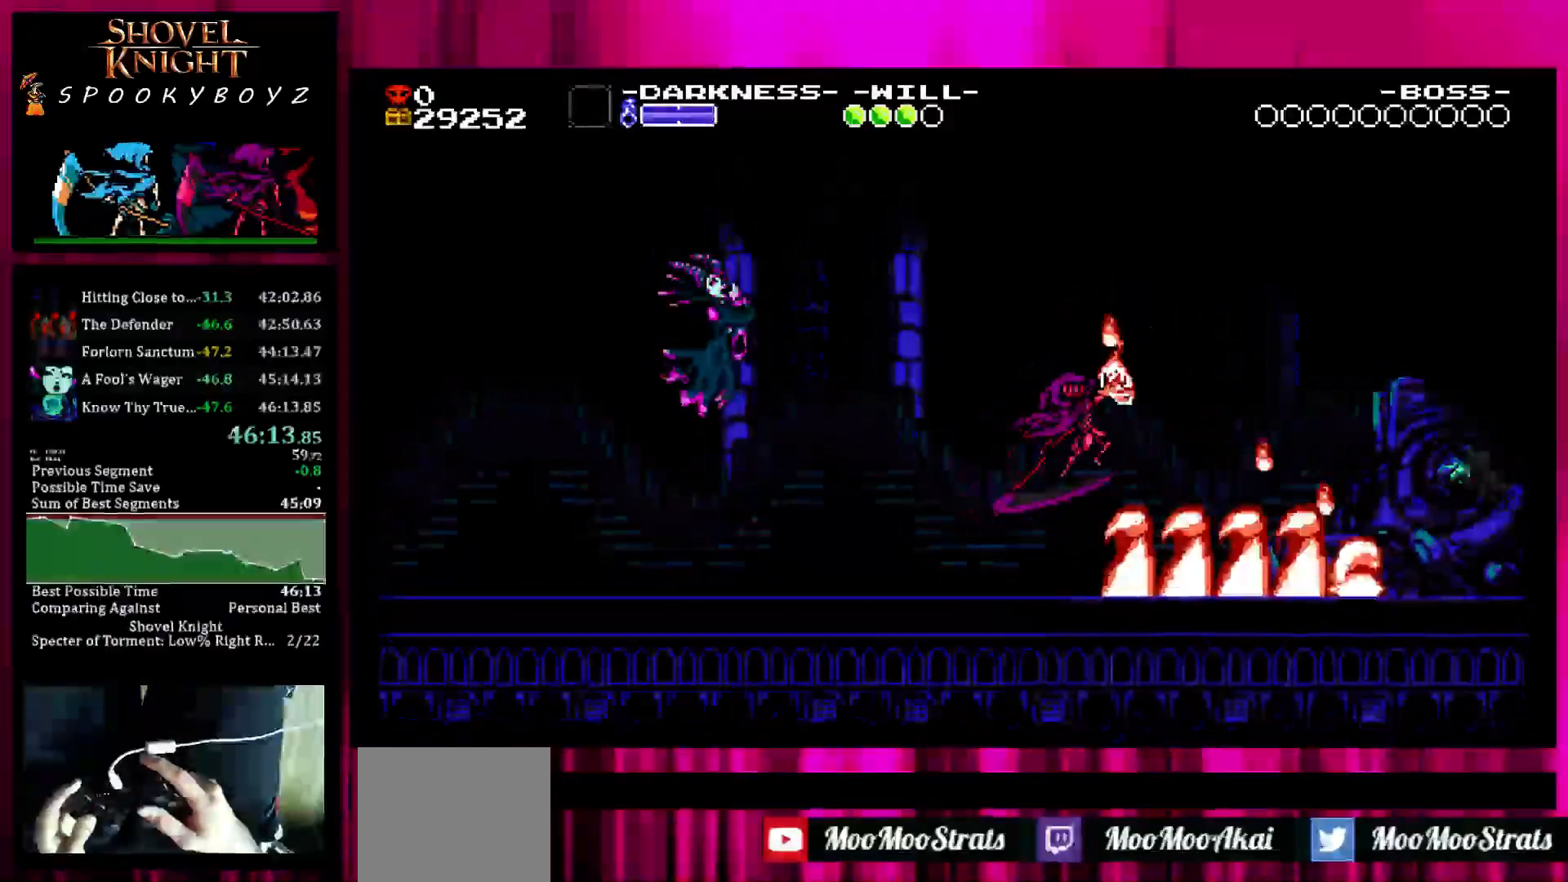
{"buttons": ["TRIANGLE"], "left_stick": "center", "right_stick": "center", "events": []}
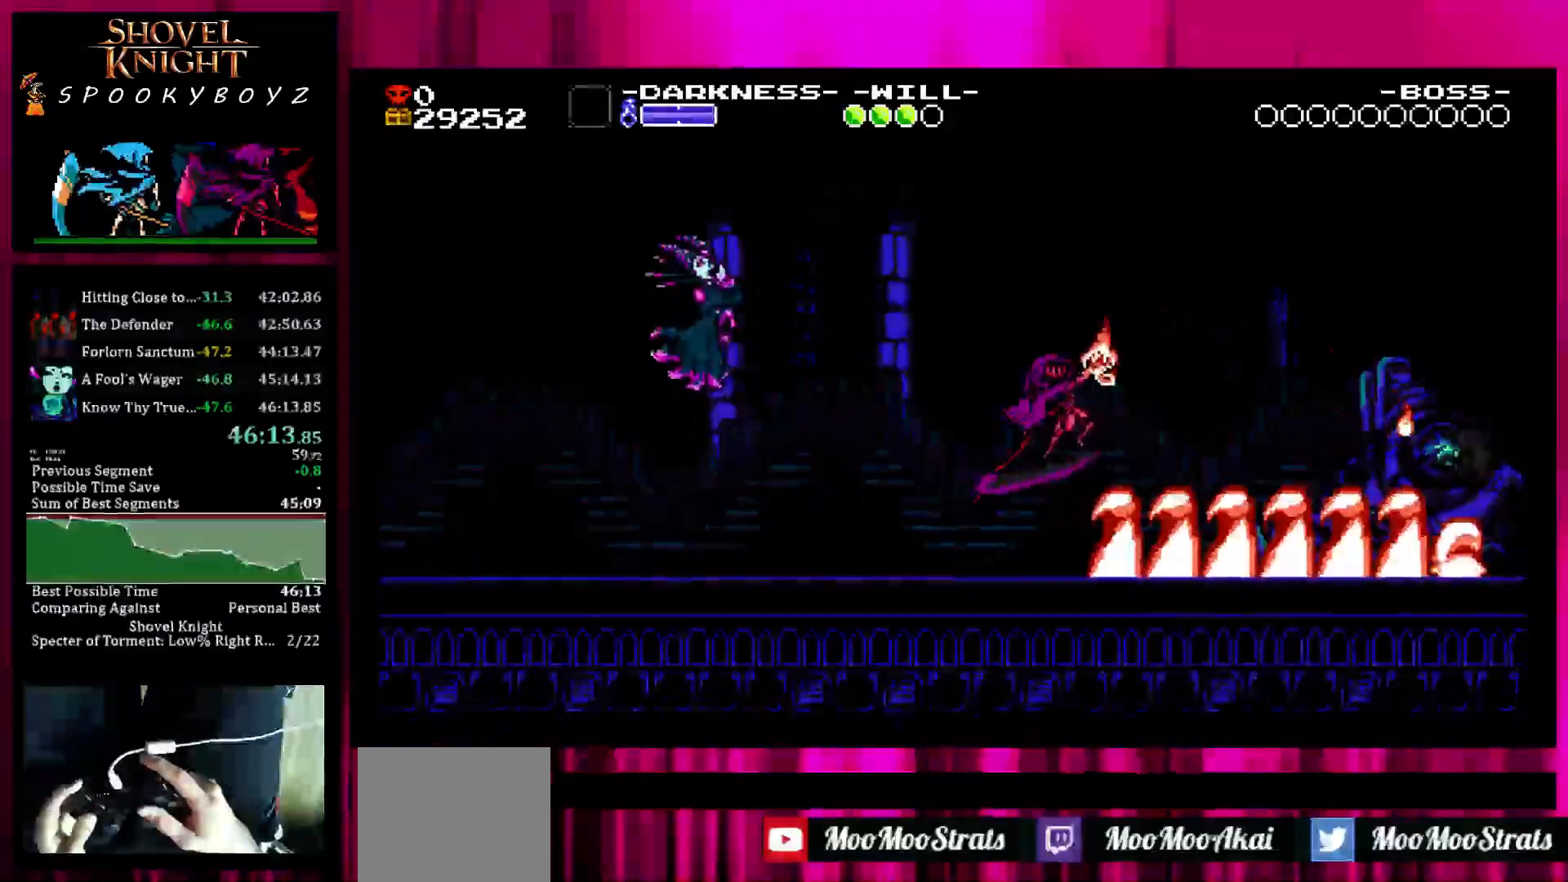
{"buttons": ["TRIANGLE"], "left_stick": "center", "right_stick": "center", "events": []}
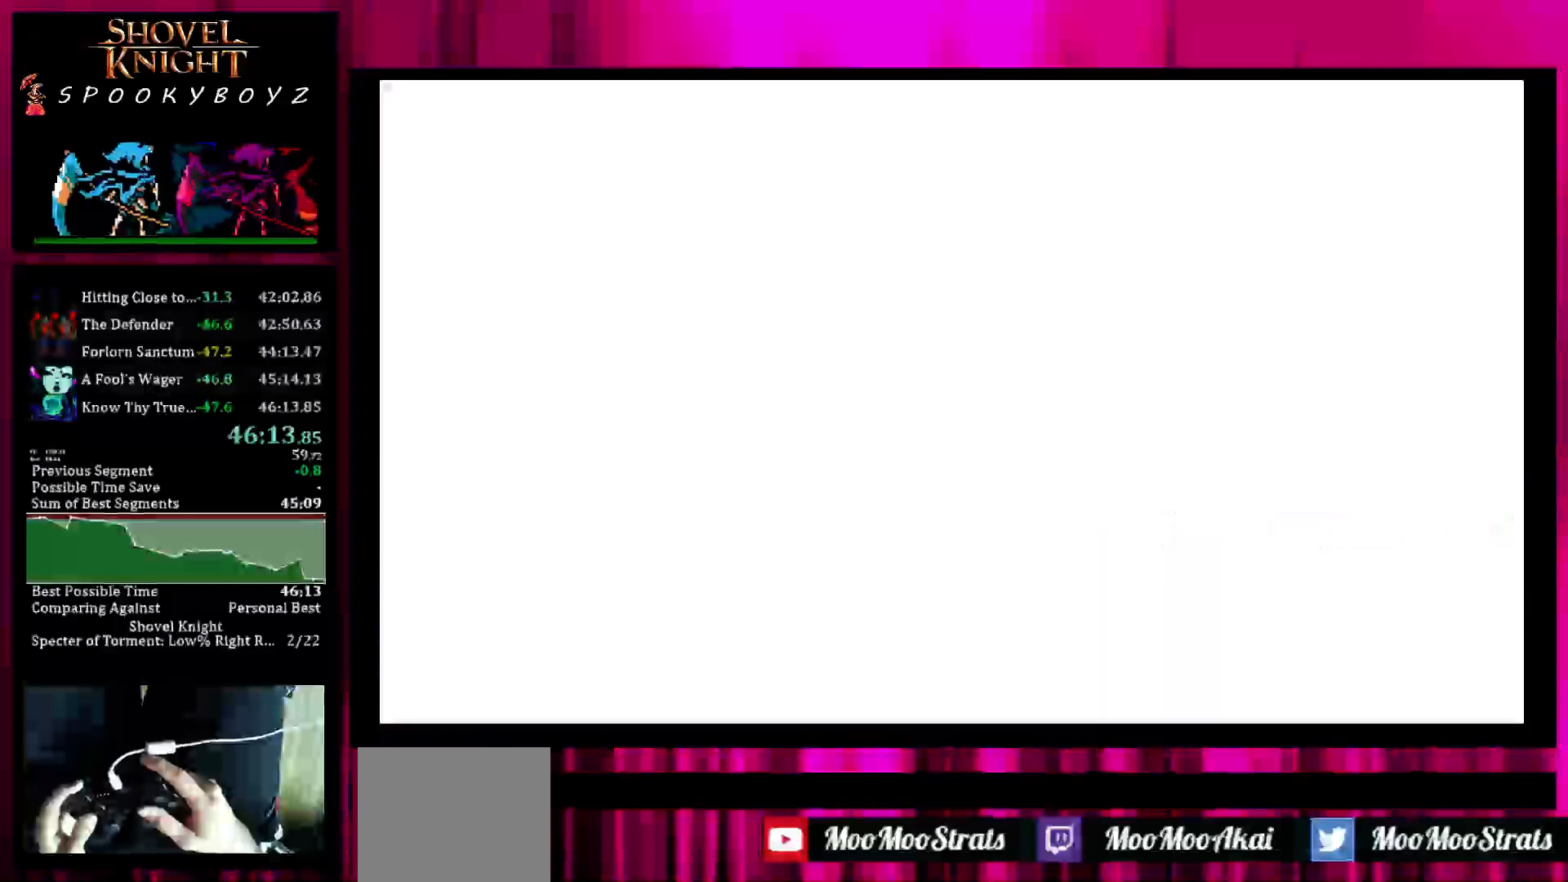
{"buttons": [], "left_stick": "center", "right_stick": "center", "events": [[67, "TRIANGLE", "up"]]}
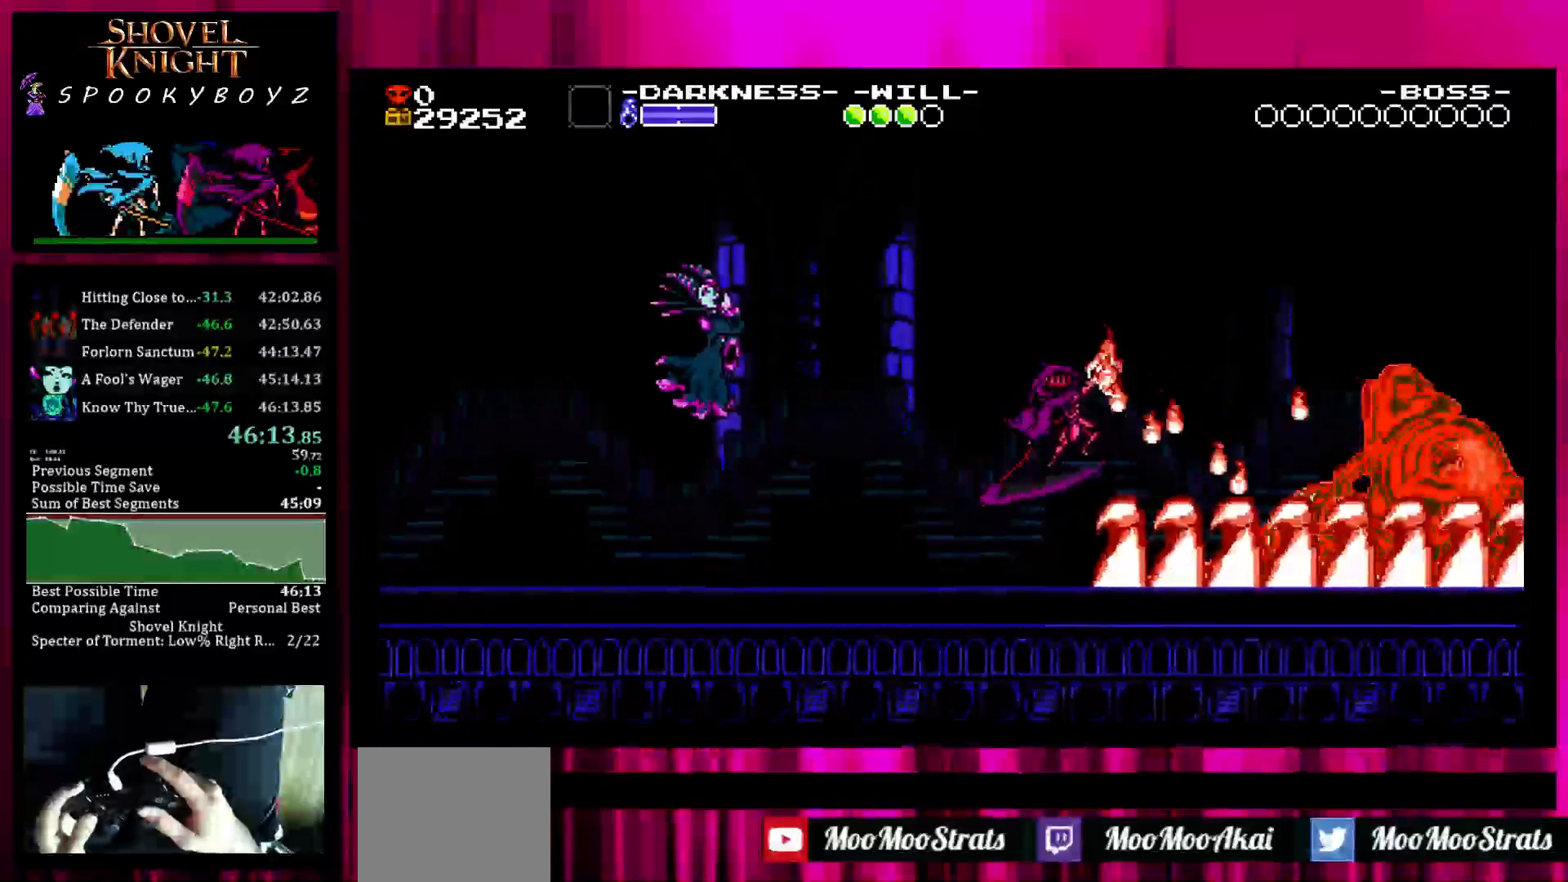
{"buttons": [], "left_stick": "center", "right_stick": "center", "events": []}